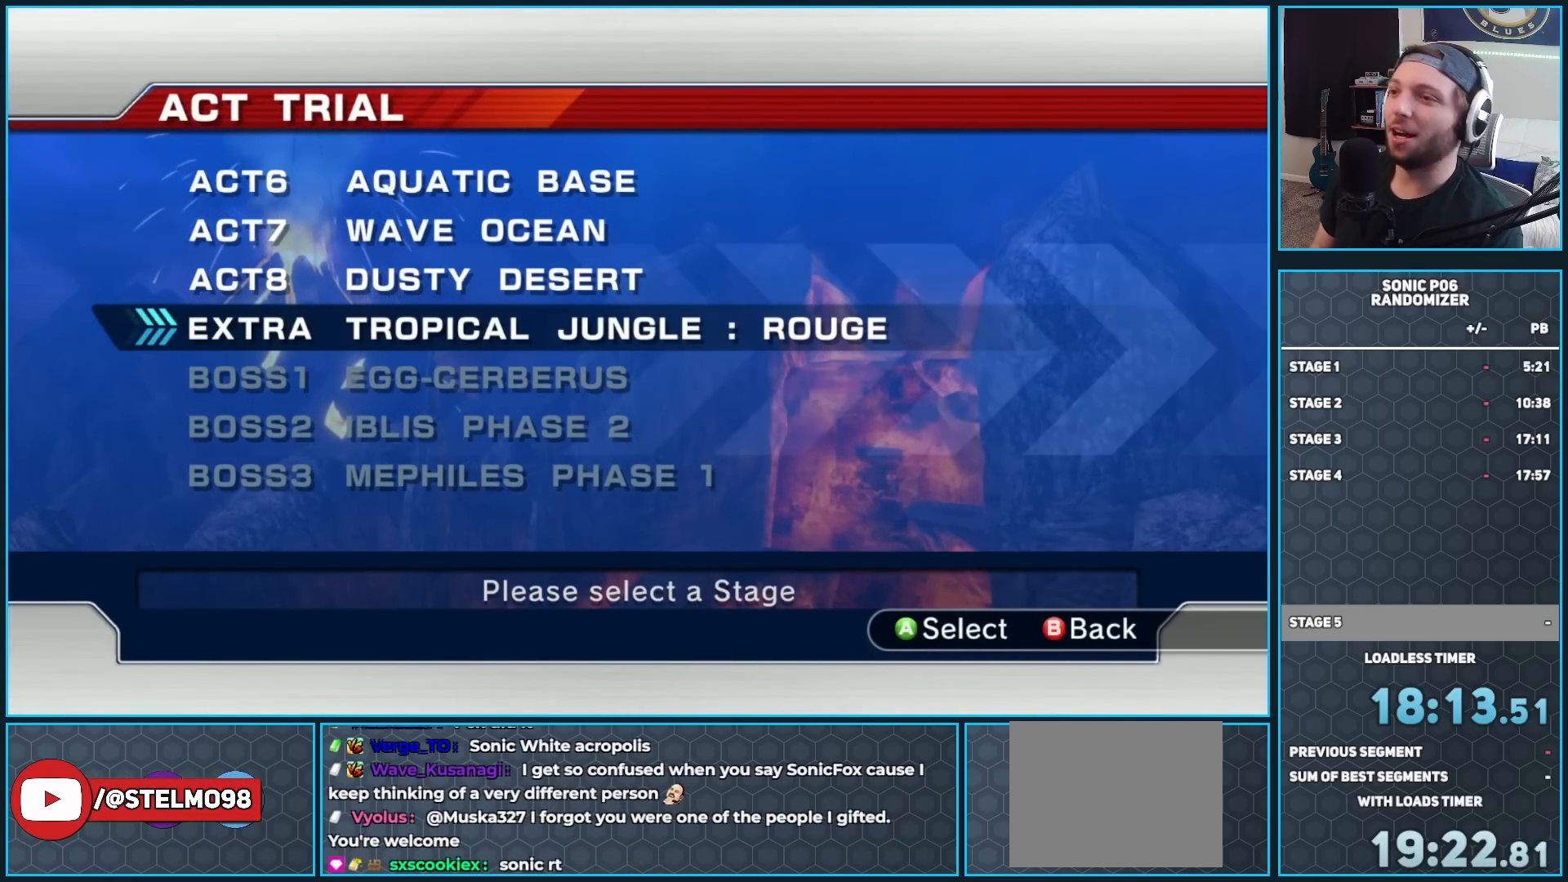
Gameplay with a controller (Xbox layout); each line is a JSON object with the inputs held at the frame after it. "events" lists button and stick changes between this image and that frame as [ms after this image, input, new state], when the widget could be followed in between.
{"buttons": [], "left_stick": "down-left", "right_stick": "center"}
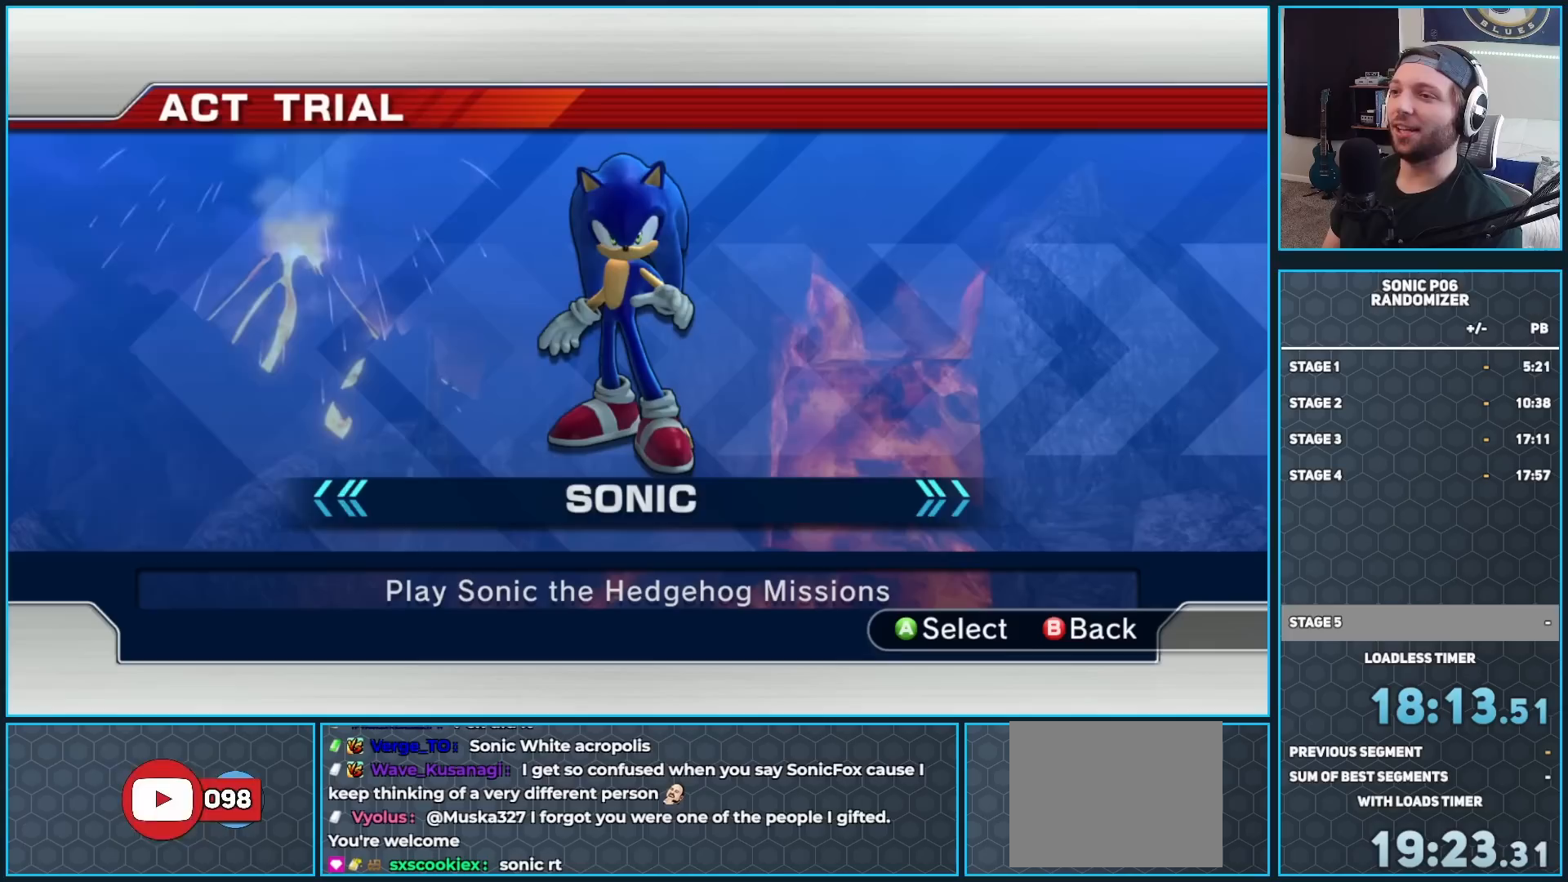
{"buttons": ["A"], "left_stick": "center", "right_stick": "center"}
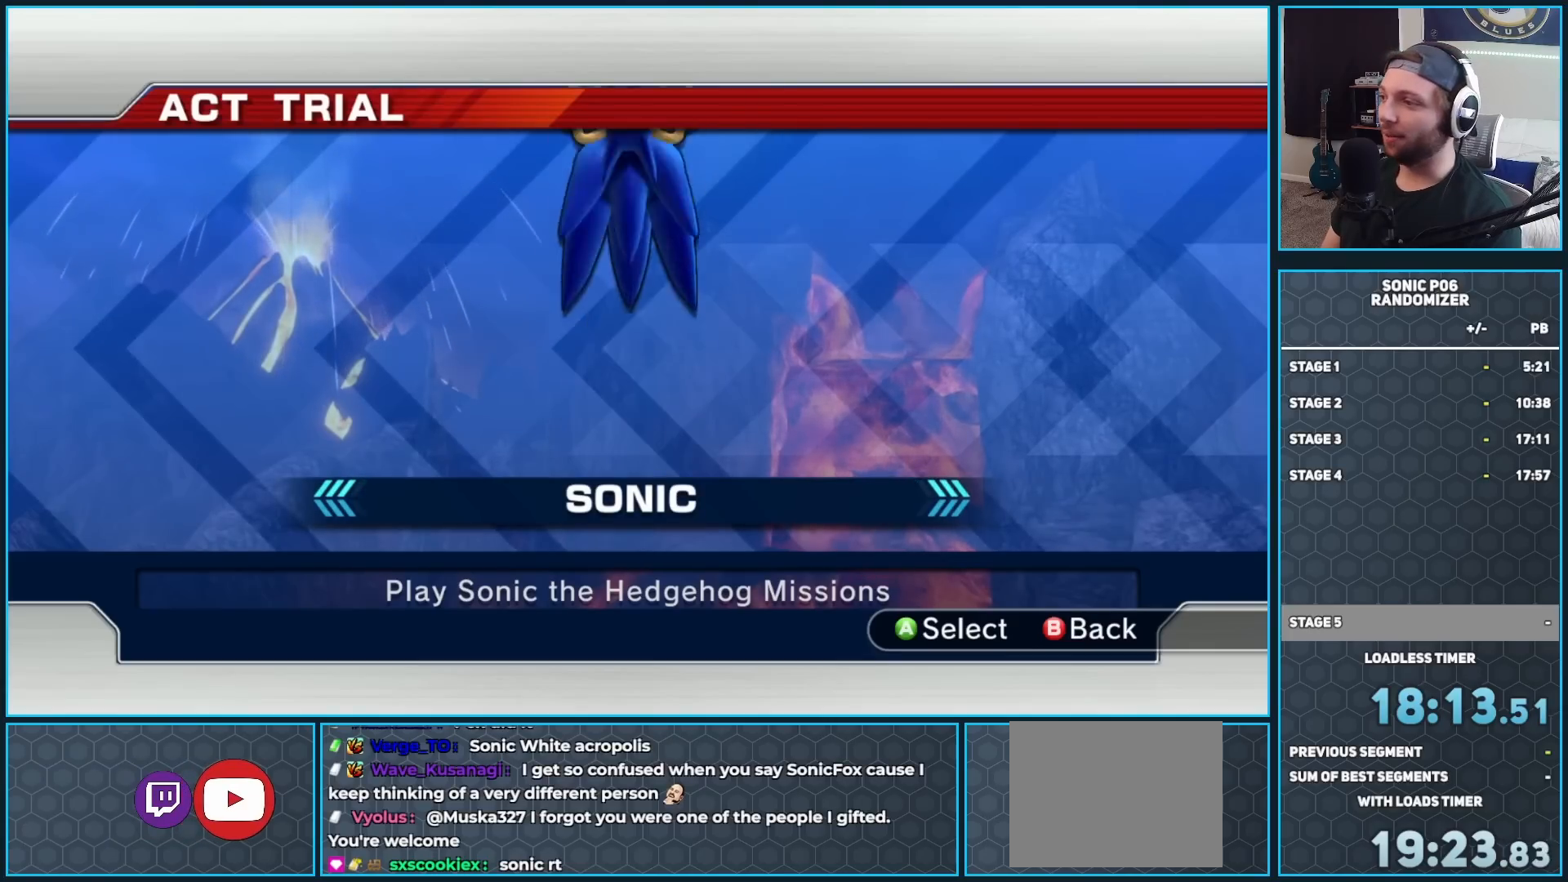
{"buttons": [], "left_stick": "center", "right_stick": "center", "events": [[133, "A", "up"]]}
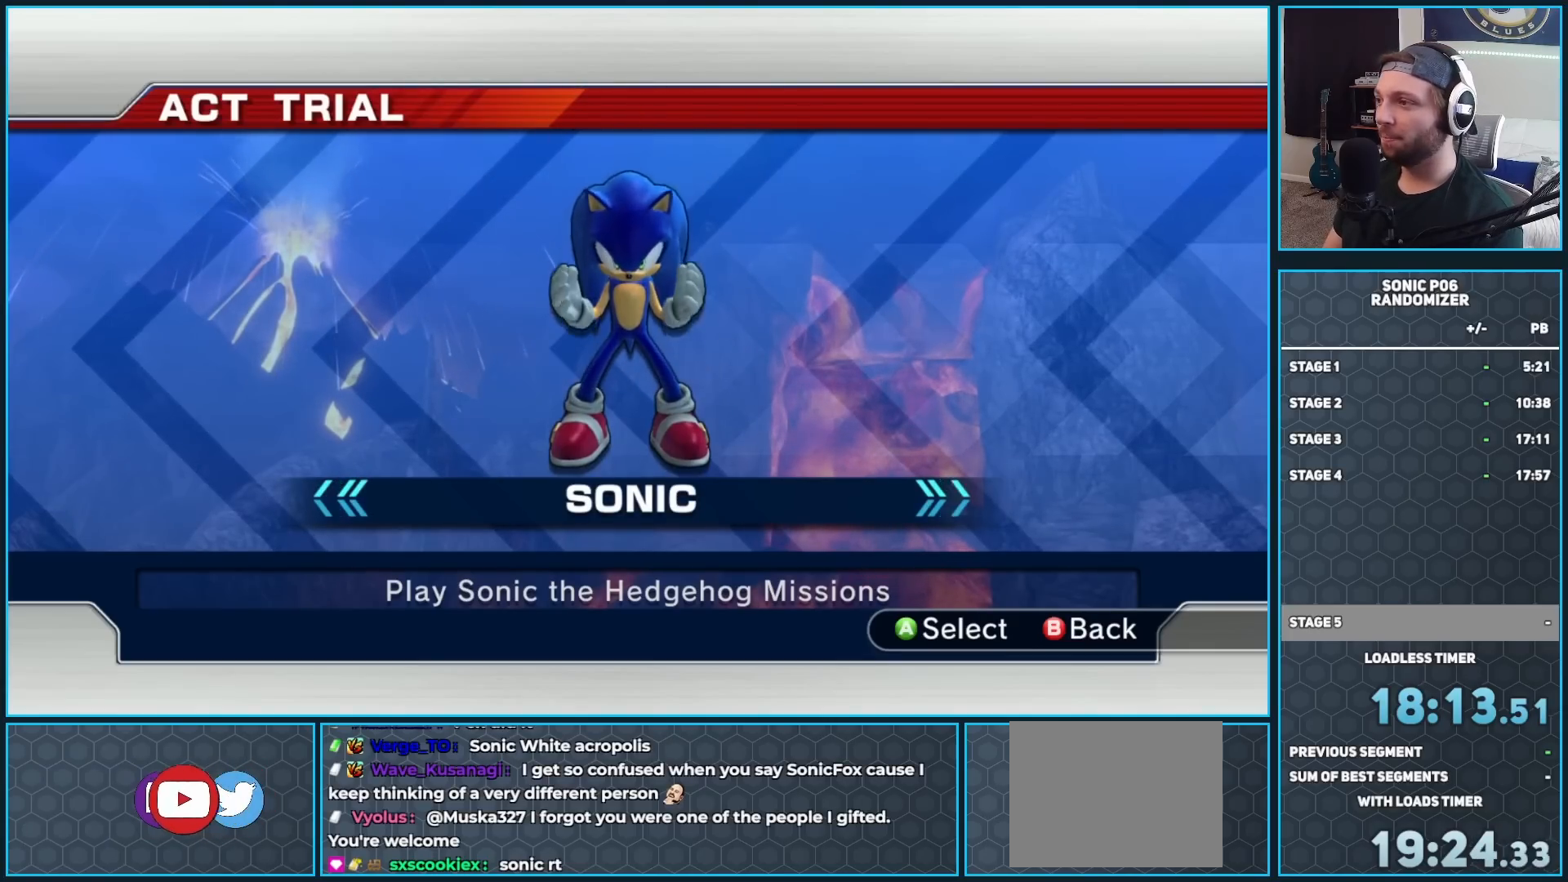
{"buttons": [], "left_stick": "center", "right_stick": "center", "events": []}
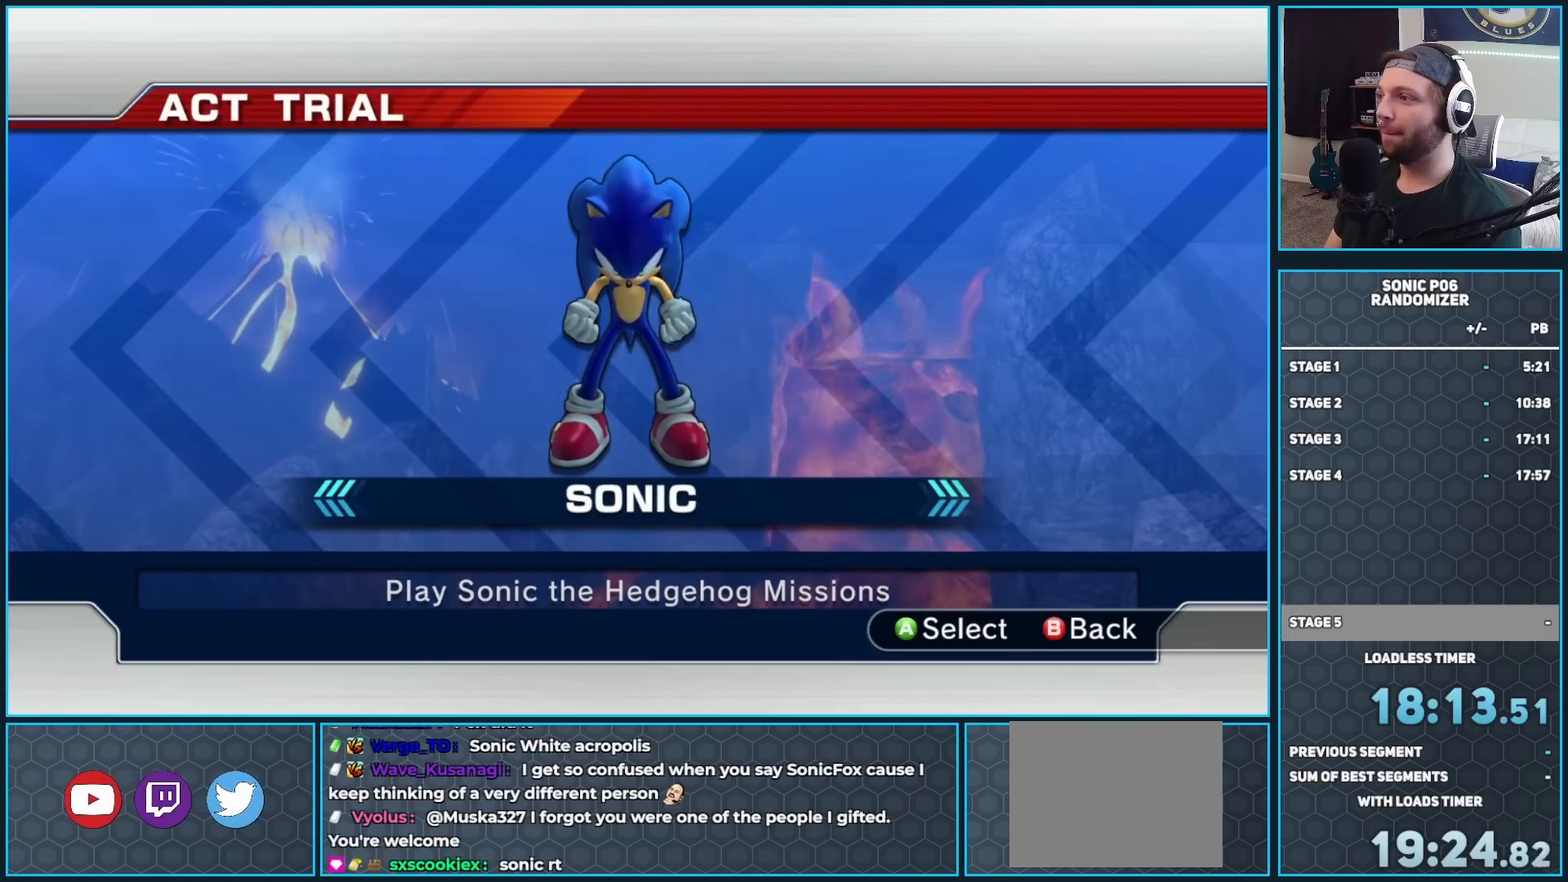
{"buttons": [], "left_stick": "center", "right_stick": "center", "events": []}
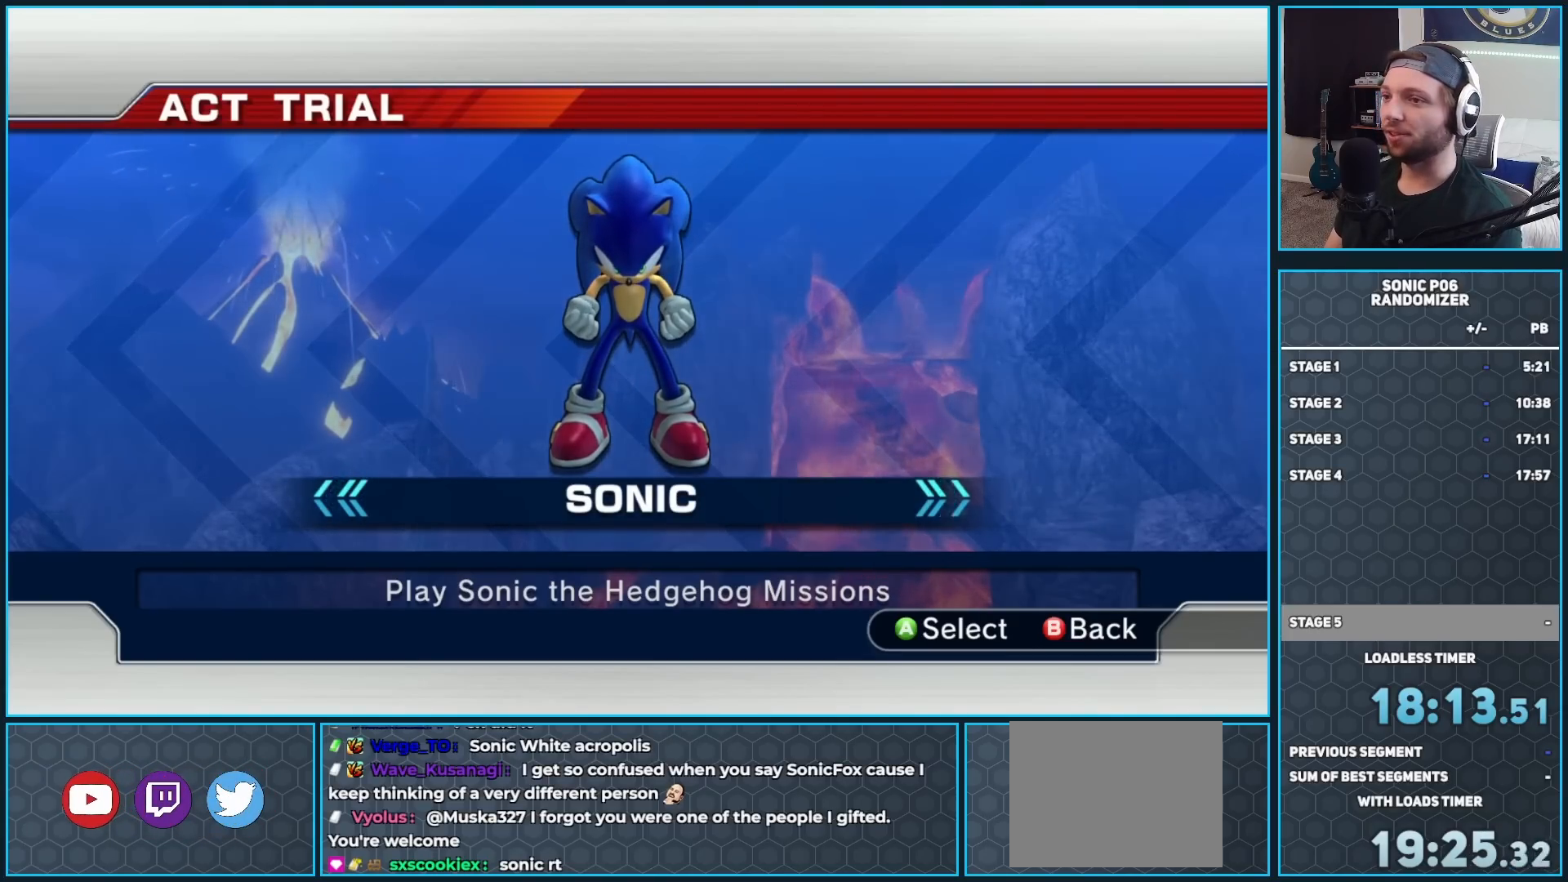
{"buttons": [], "left_stick": "down", "right_stick": "center", "events": [[233, "left_stick", "down"], [400, "left_stick", "center"], [467, "left_stick", "down"]]}
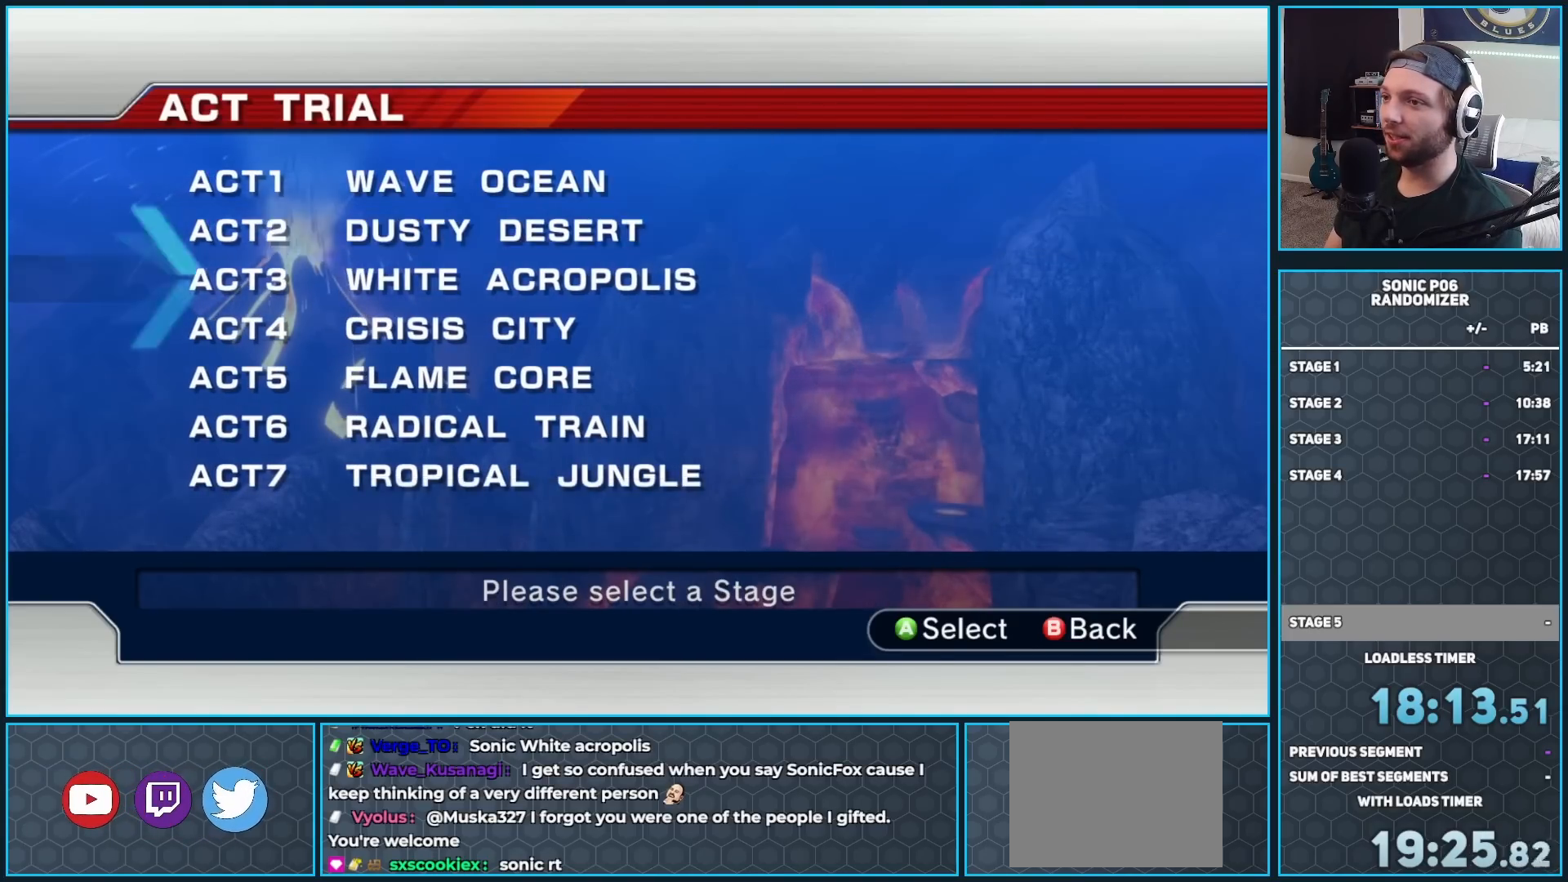
{"buttons": [], "left_stick": "center", "right_stick": "center", "events": [[83, "A", "down"], [83, "left_stick", "center"], [167, "A", "up"], [250, "A", "down"], [333, "A", "up"], [367, "A", "down"], [500, "A", "up"]]}
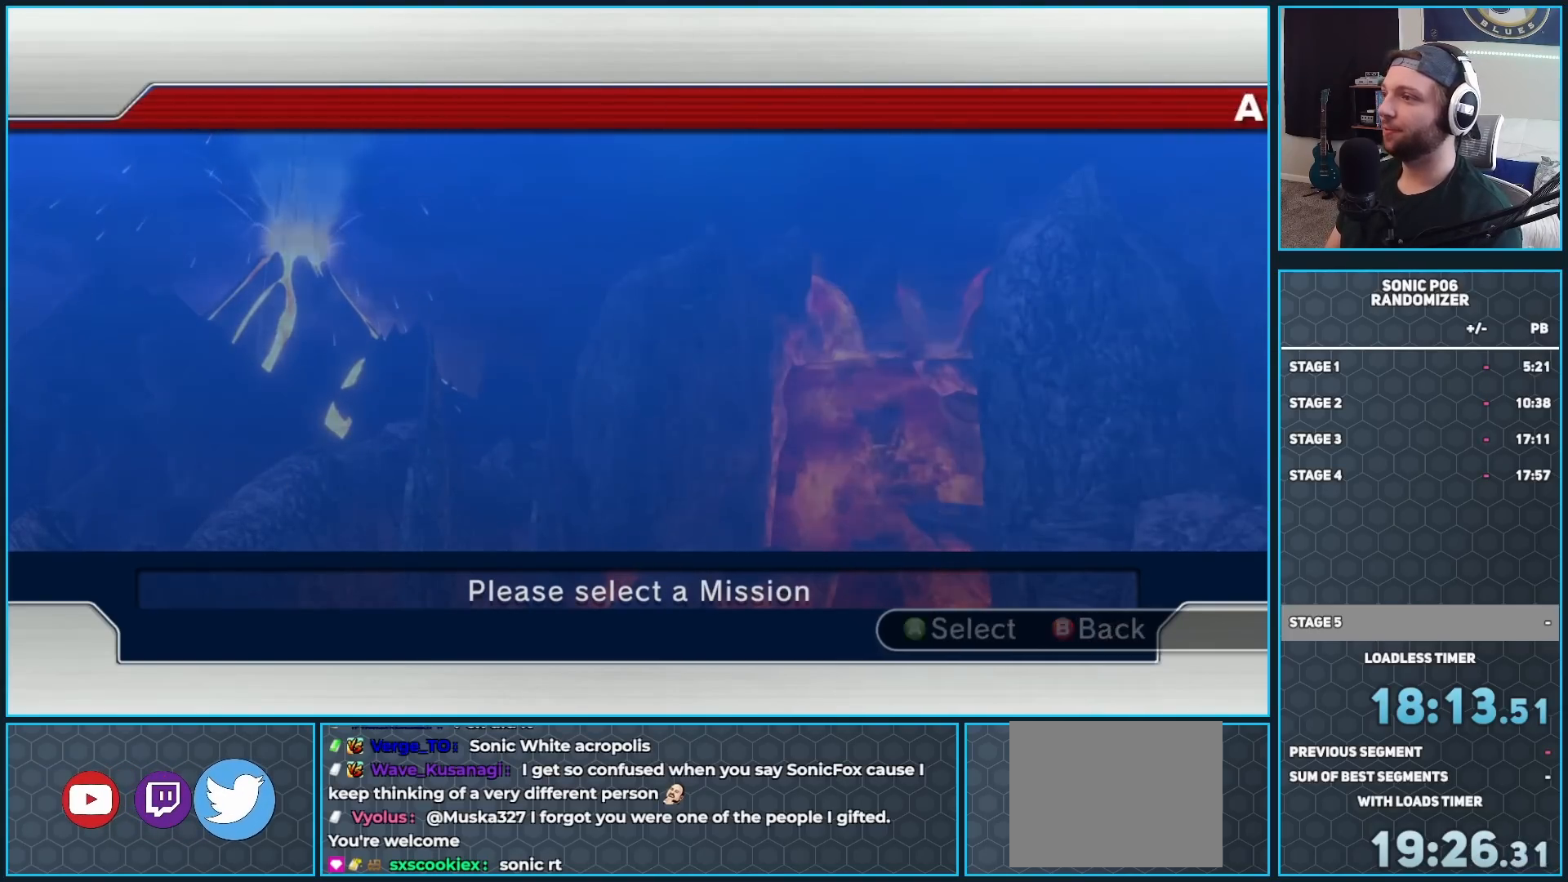
{"buttons": [], "left_stick": "center", "right_stick": "center", "events": []}
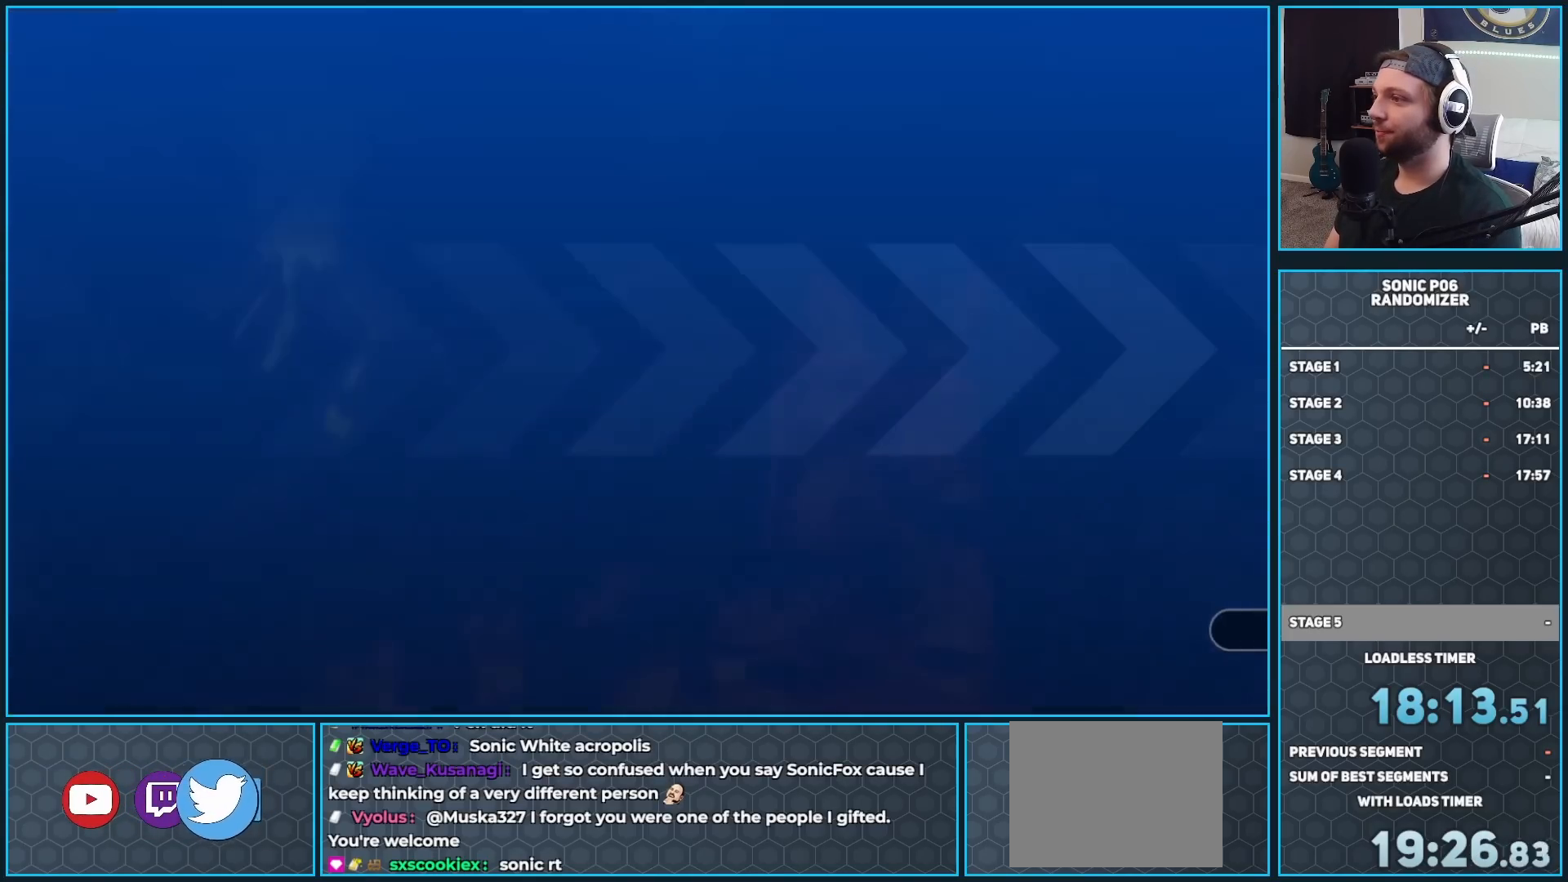
{"buttons": [], "left_stick": "center", "right_stick": "center", "events": []}
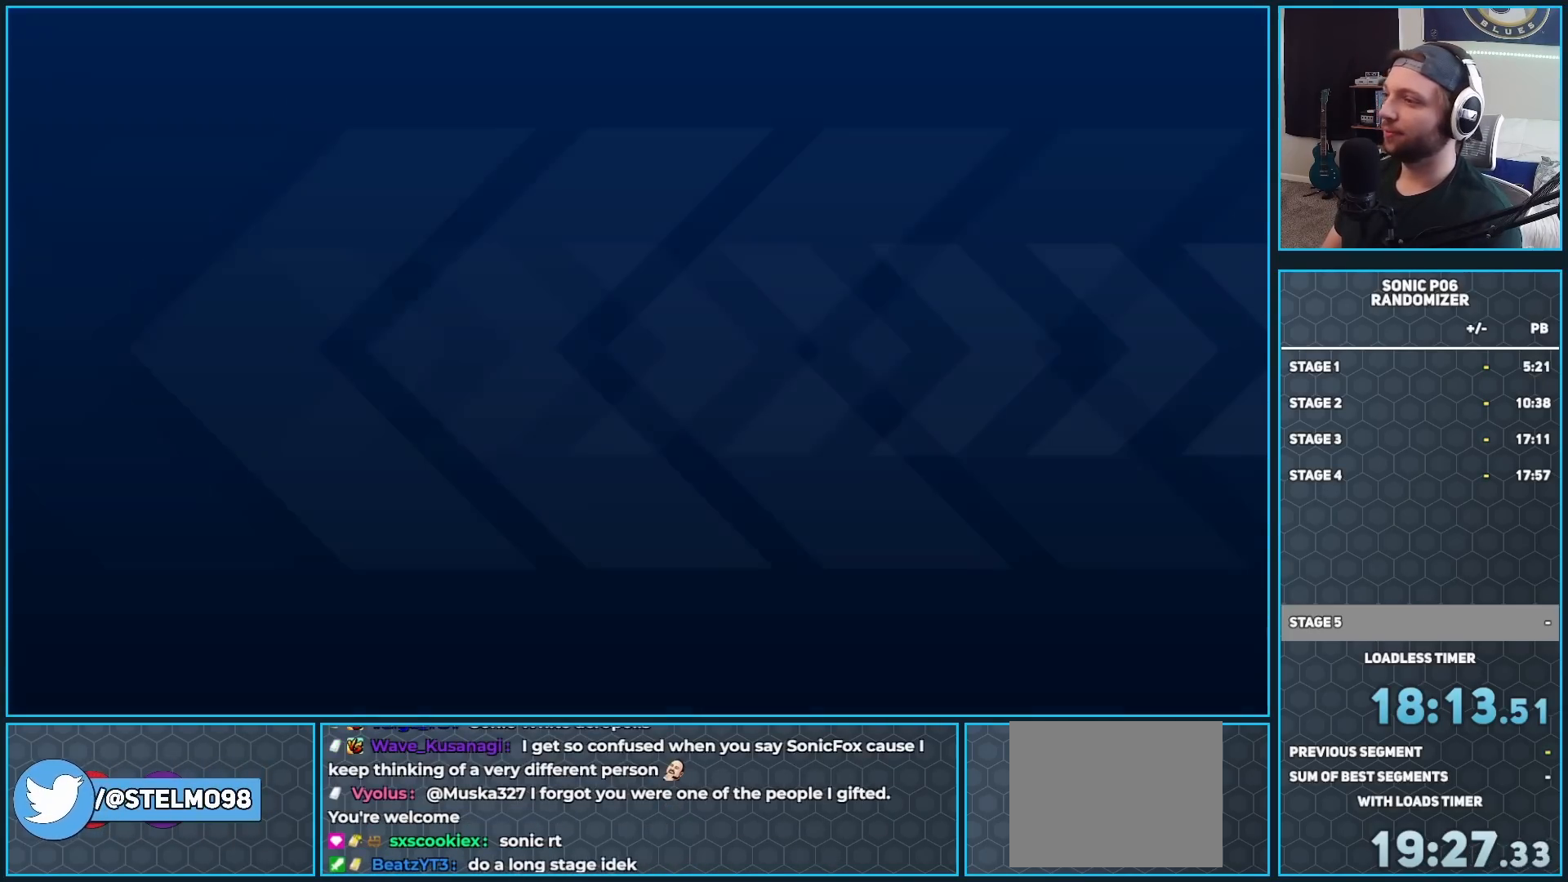
{"buttons": [], "left_stick": "center", "right_stick": "center", "events": []}
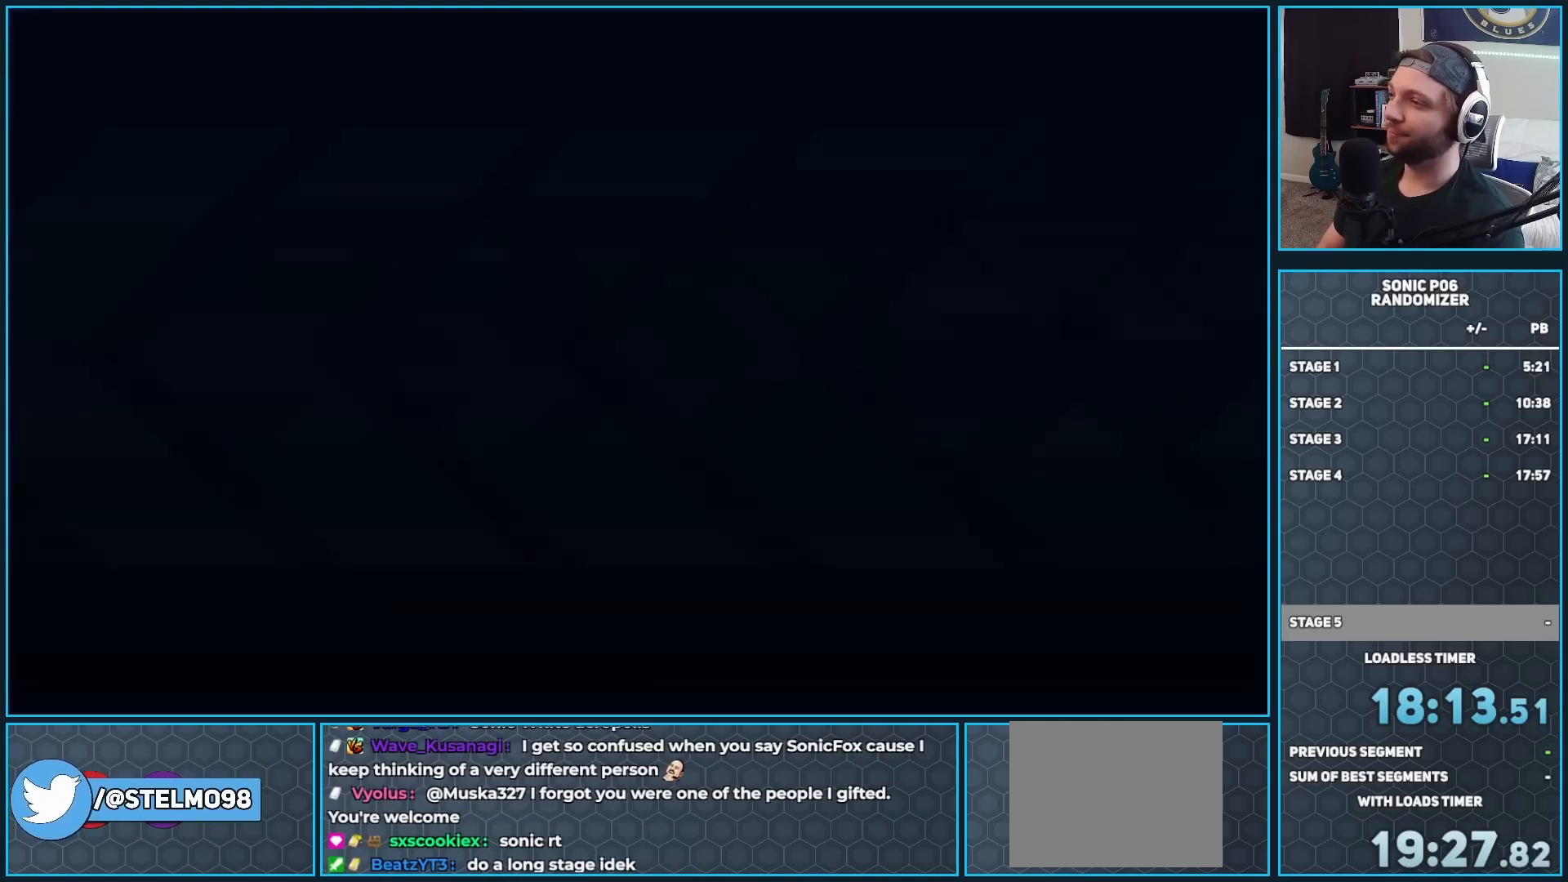
{"buttons": [], "left_stick": "center", "right_stick": "center", "events": []}
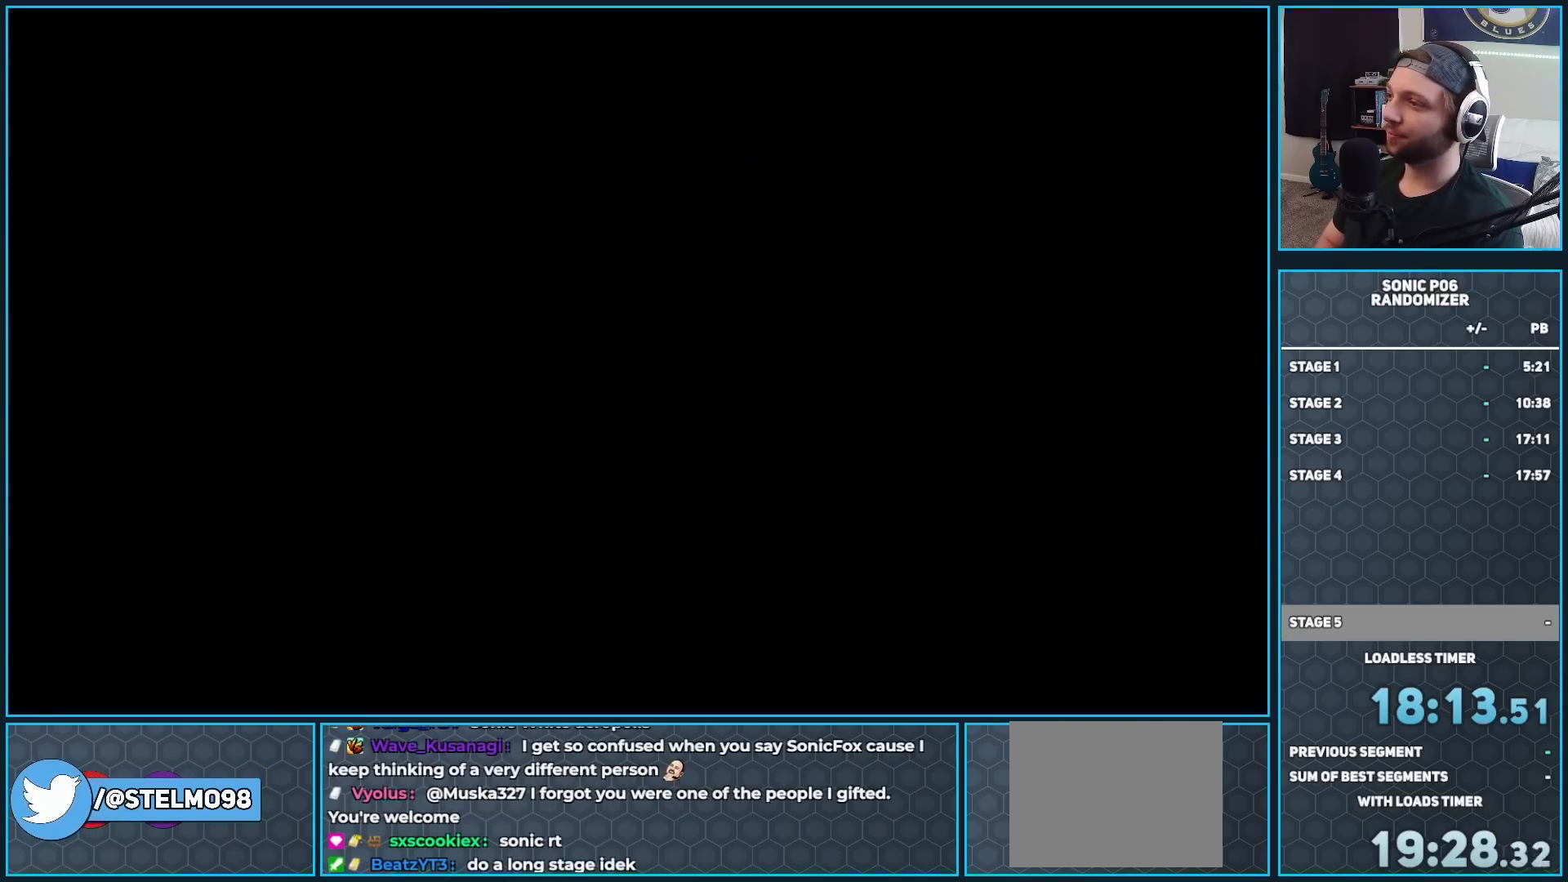
{"buttons": [], "left_stick": "center", "right_stick": "center", "events": []}
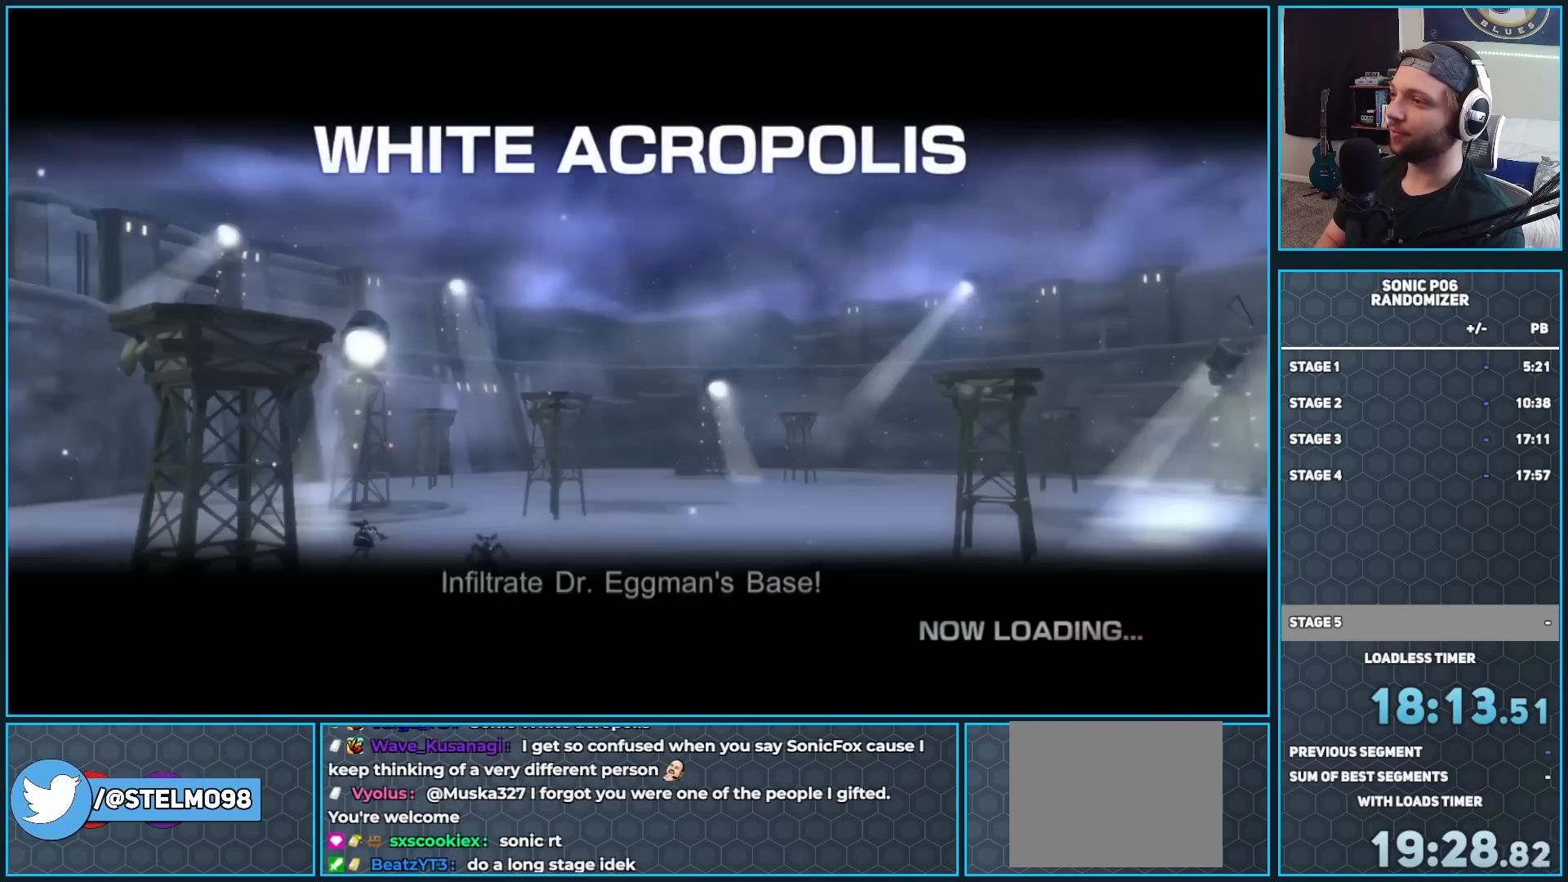
{"buttons": [], "left_stick": "center", "right_stick": "center", "events": []}
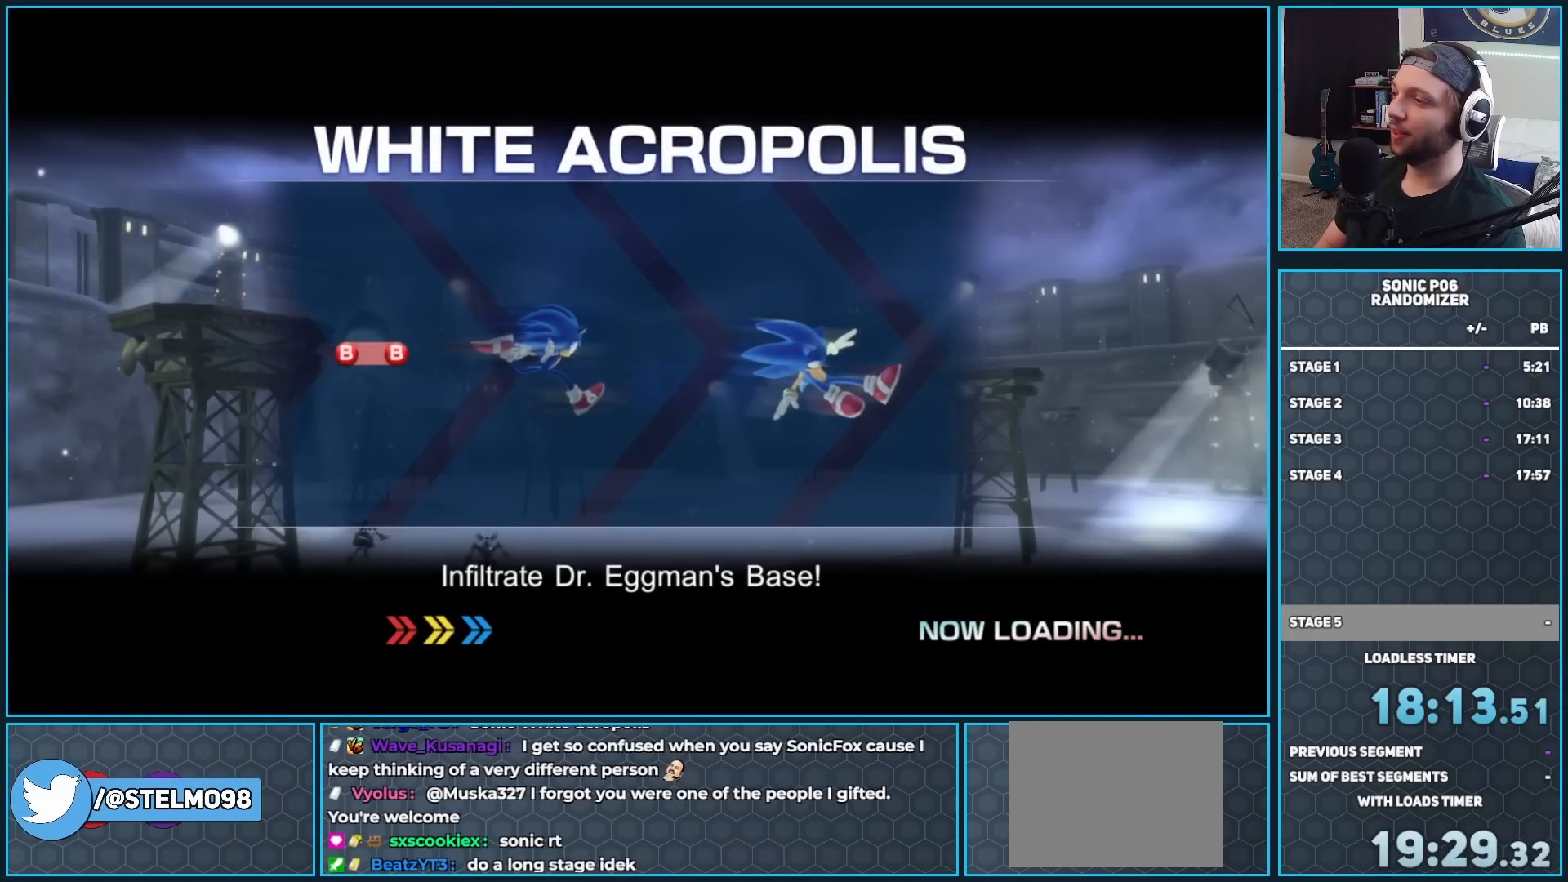
{"buttons": [], "left_stick": "center", "right_stick": "center", "events": []}
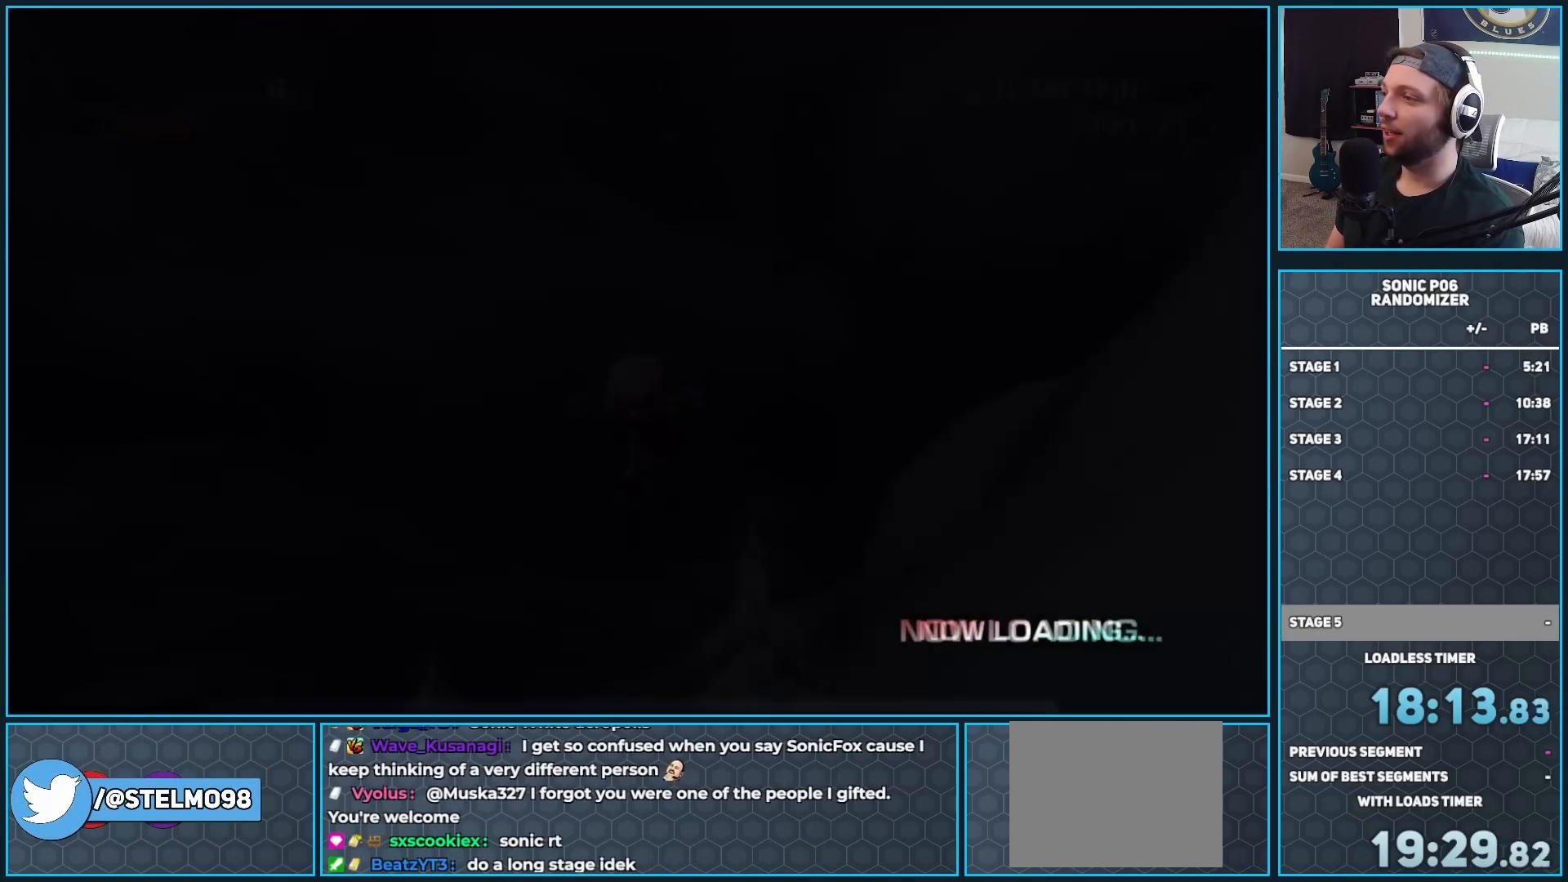
{"buttons": [], "left_stick": "up-right", "right_stick": "center", "events": [[300, "left_stick", "up-right"]]}
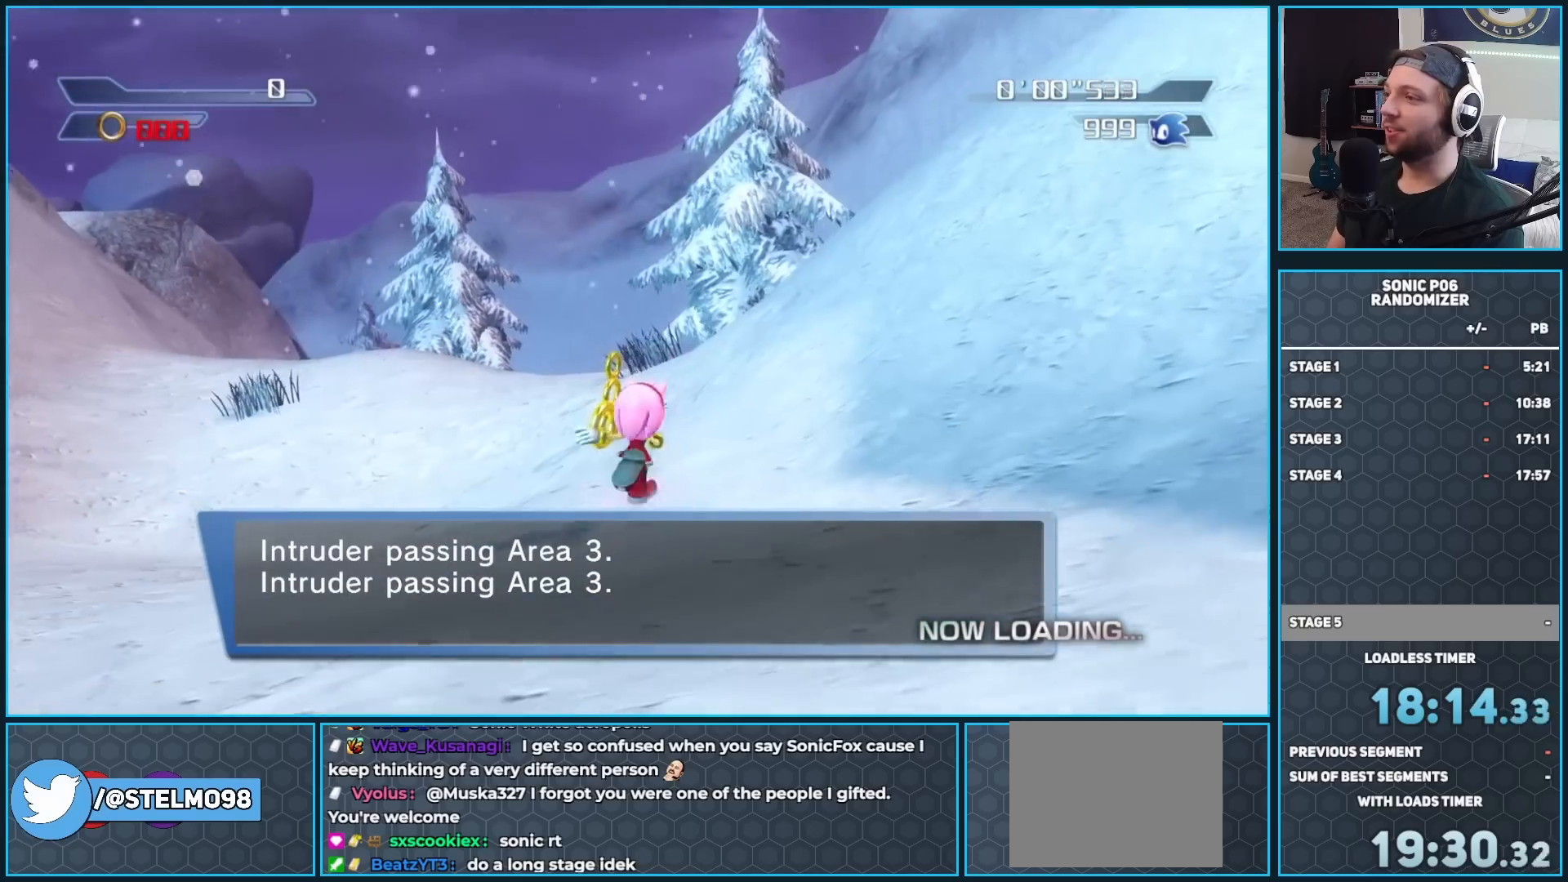
{"buttons": [], "left_stick": "up-left", "right_stick": "center", "events": [[83, "left_stick", "up"], [483, "left_stick", "up-left"]]}
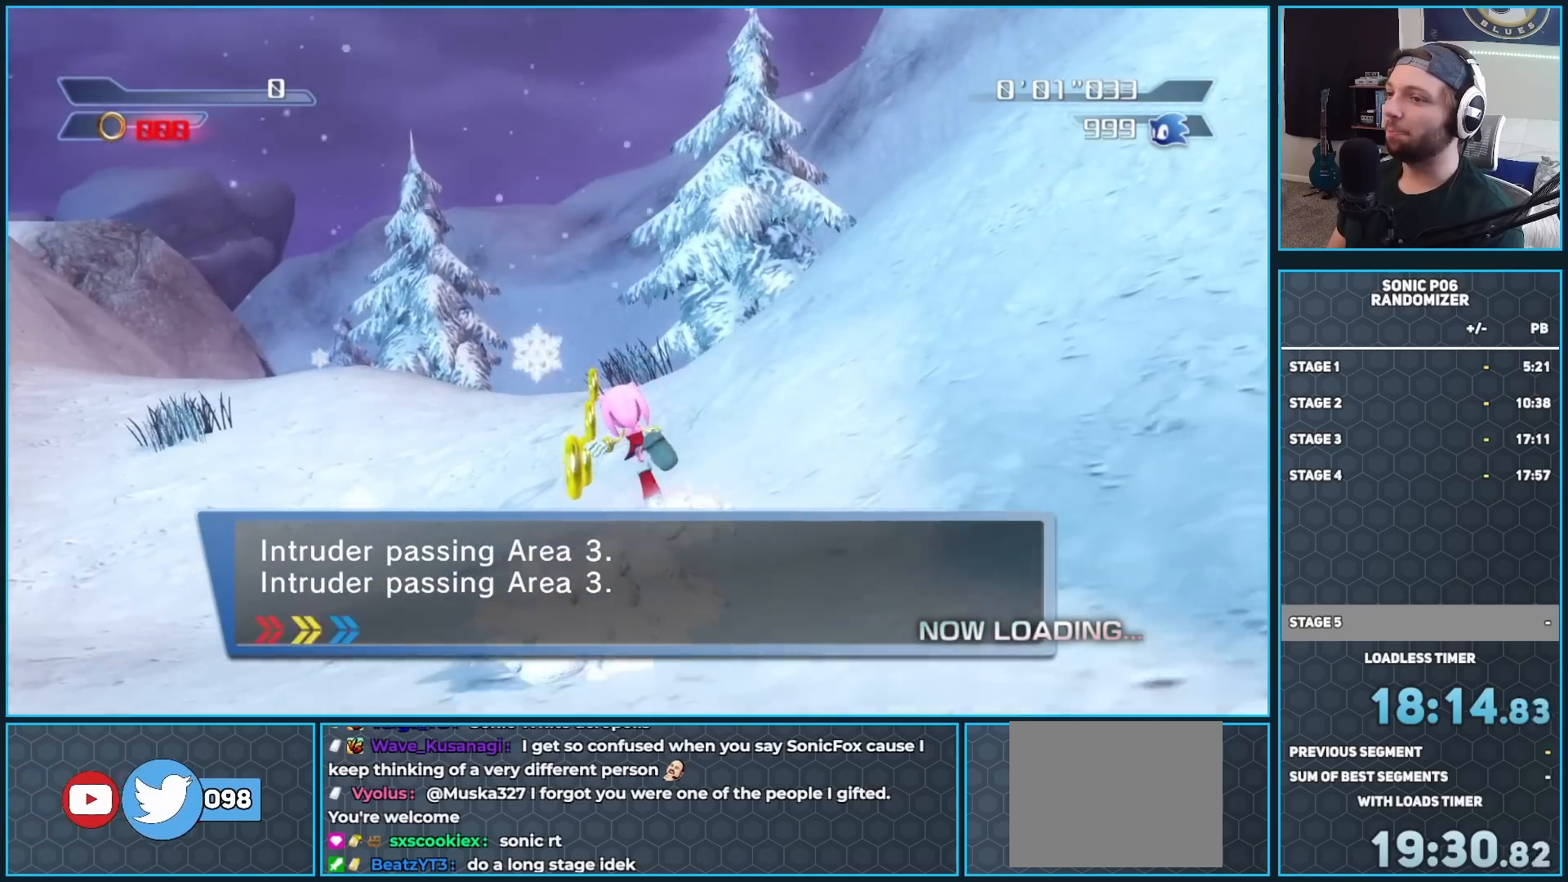
{"buttons": [], "left_stick": "up", "right_stick": "center", "events": [[83, "left_stick", "up"]]}
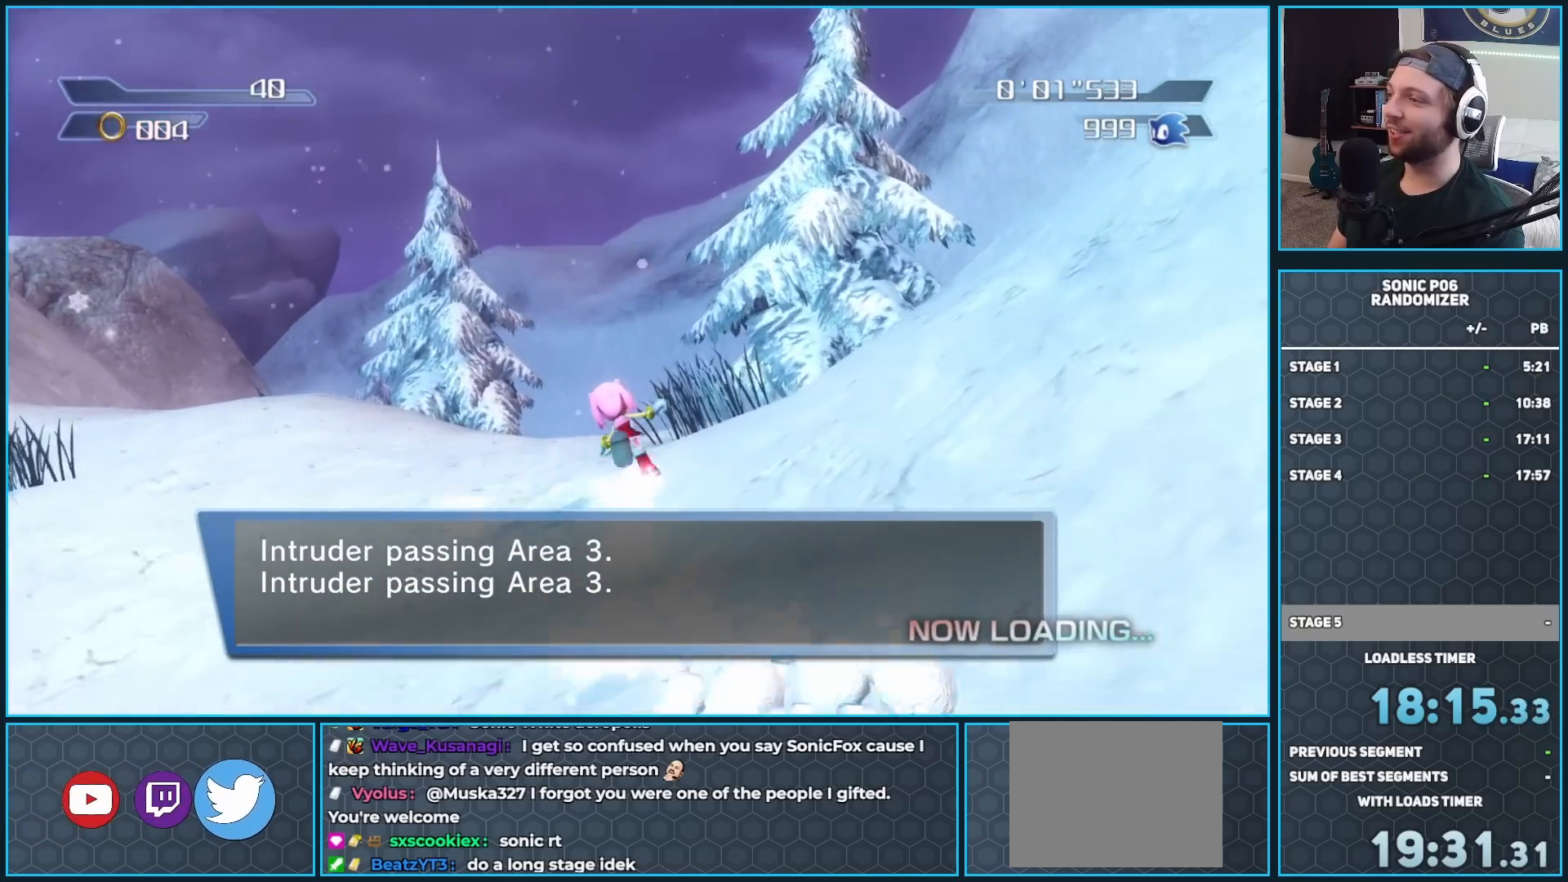
{"buttons": [], "left_stick": "up", "right_stick": "center", "events": []}
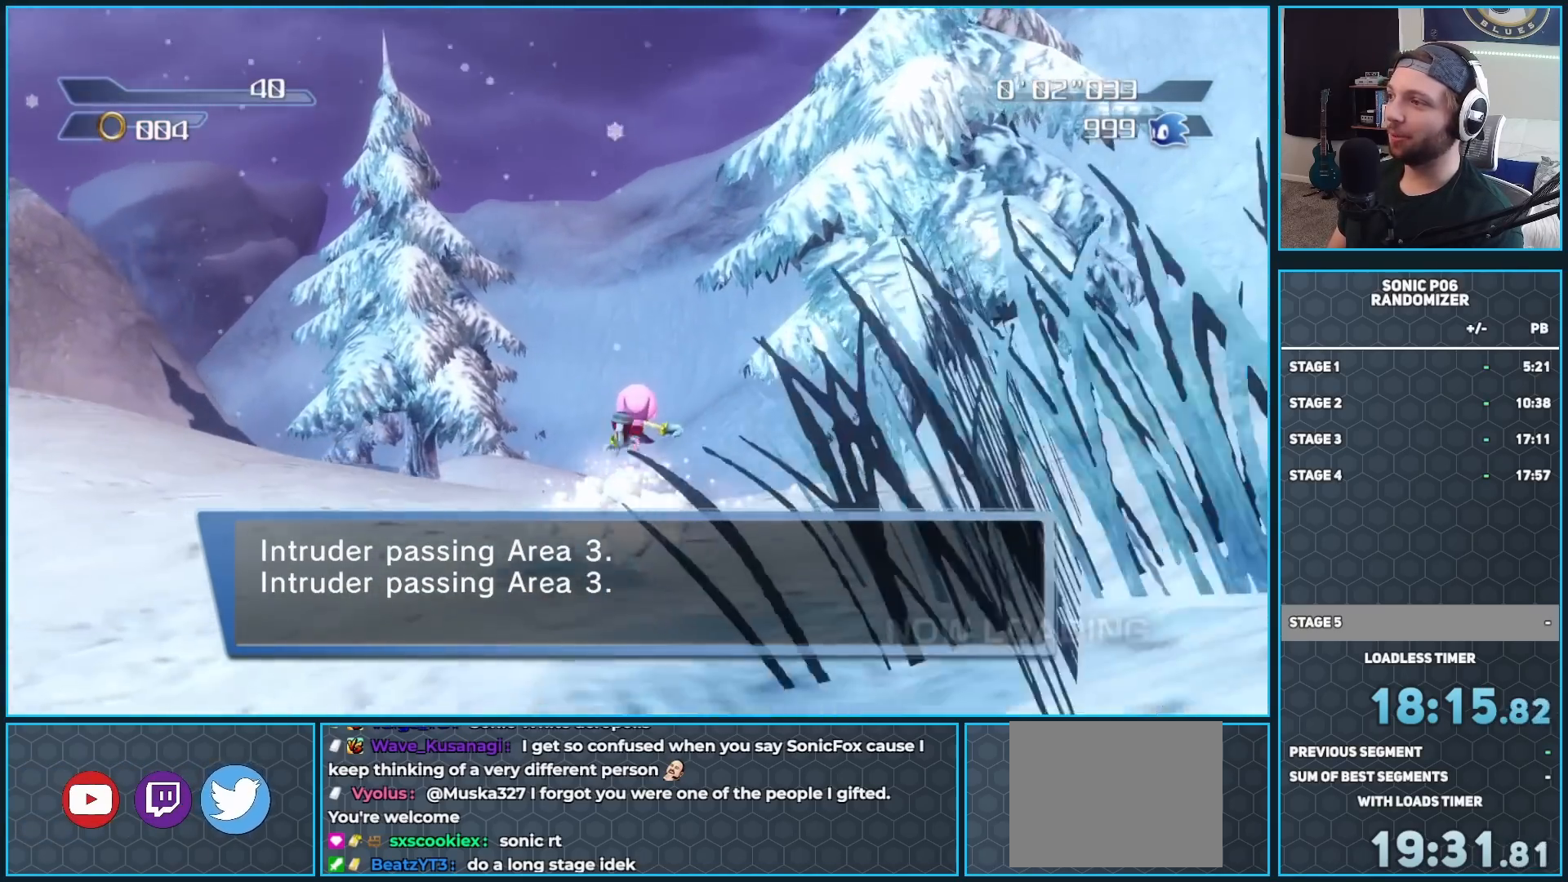
{"buttons": [], "left_stick": "up", "right_stick": "center", "events": []}
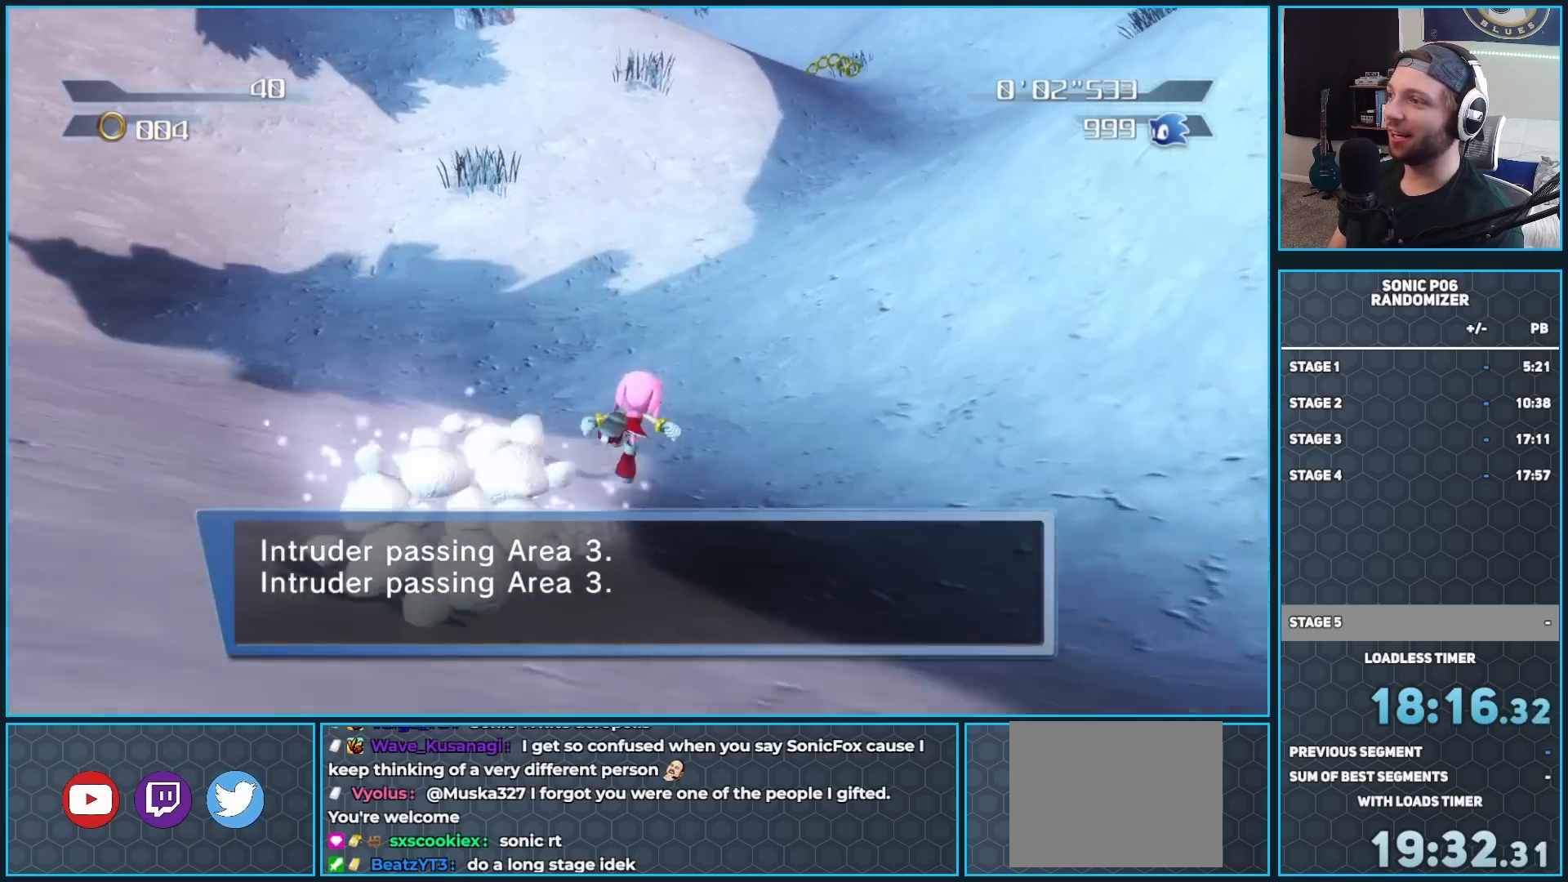
{"buttons": [], "left_stick": "up", "right_stick": "center", "events": [[100, "left_stick", "up-right"], [300, "left_stick", "up"]]}
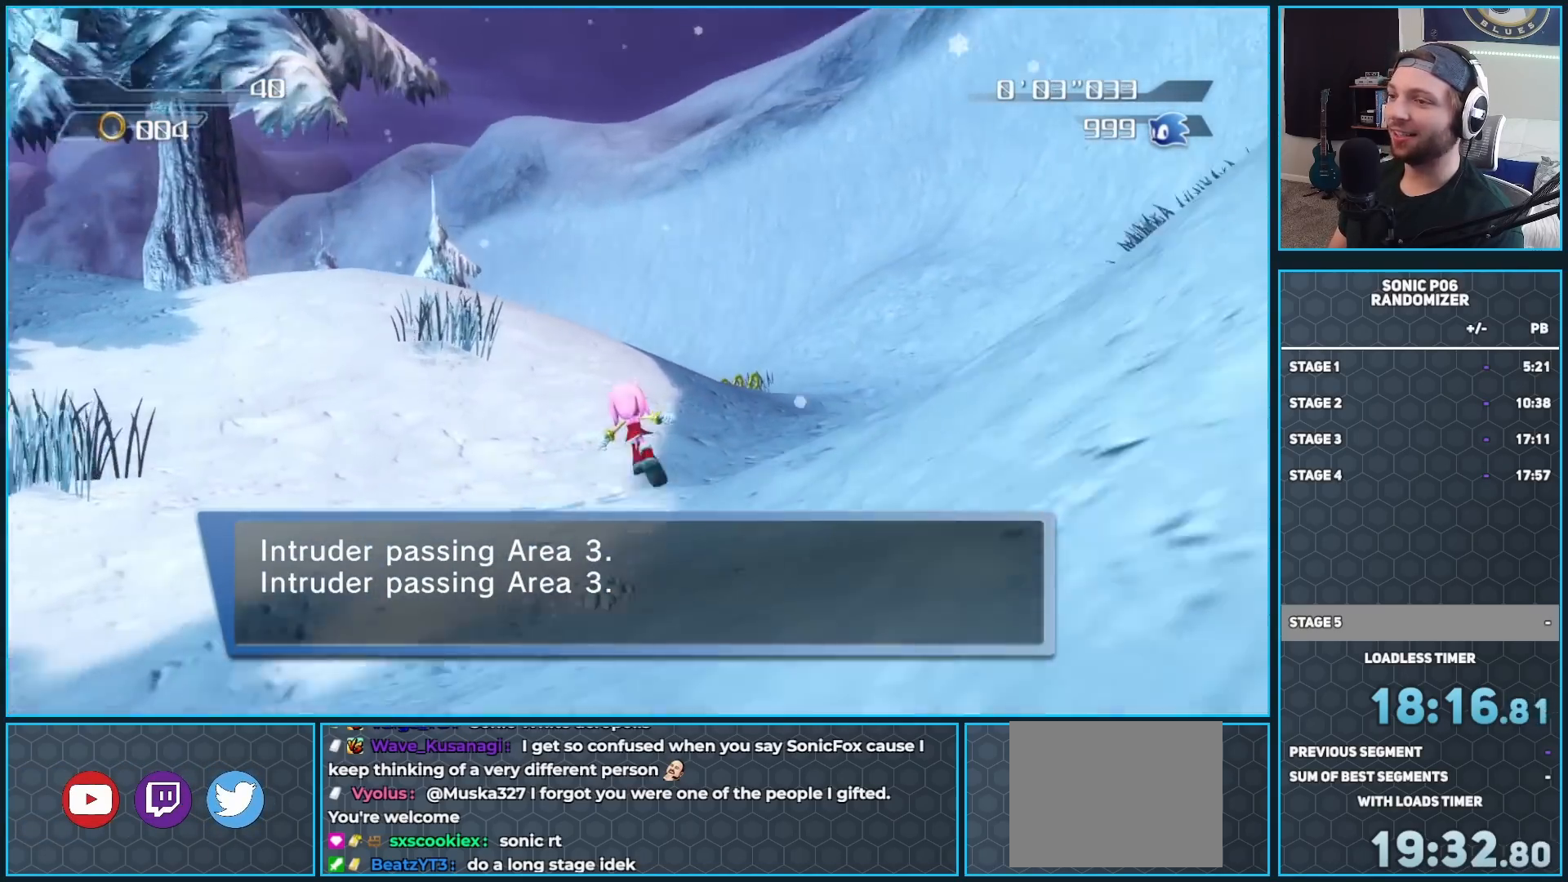
{"buttons": [], "left_stick": "up", "right_stick": "down-right", "events": [[333, "right_stick", "down-right"]]}
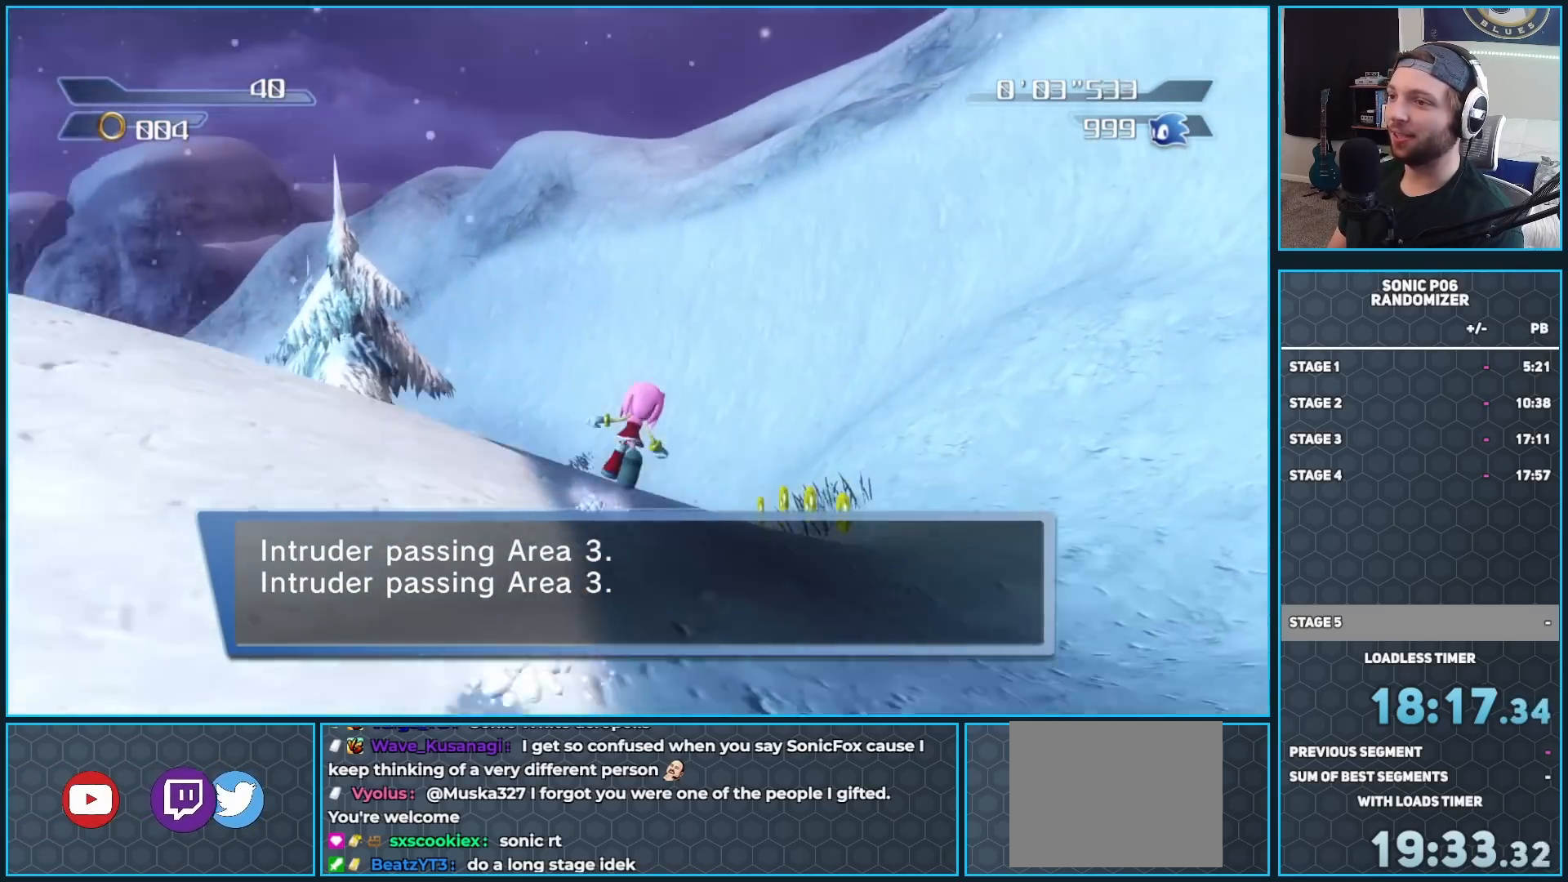
{"buttons": [], "left_stick": "up-right", "right_stick": "down-right", "events": [[33, "left_stick", "up-right"]]}
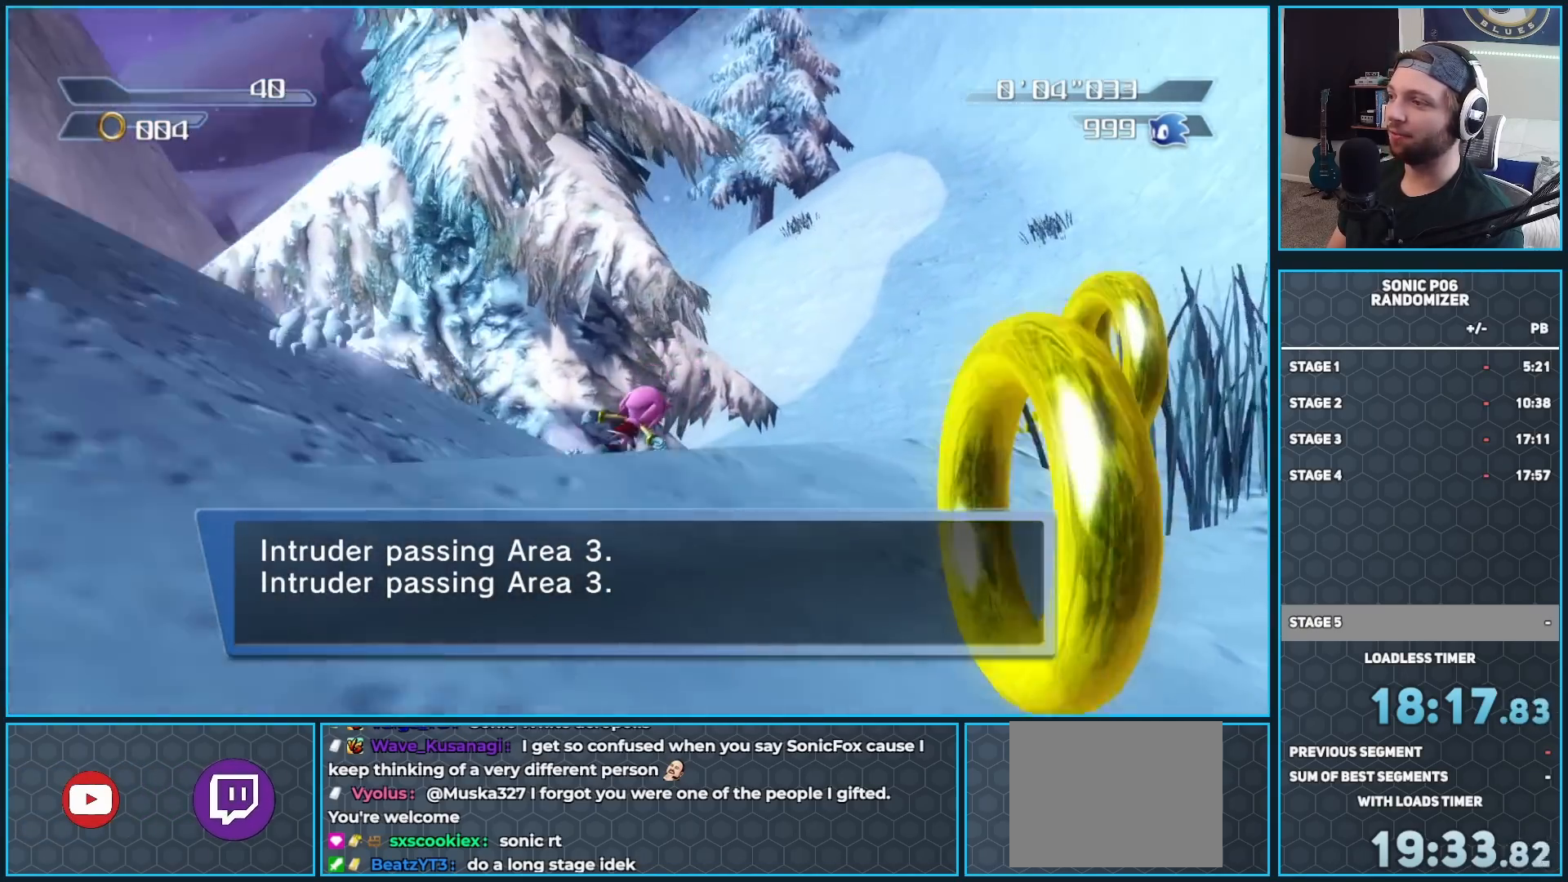
{"buttons": [], "left_stick": "up-left", "right_stick": "down-right", "events": [[217, "left_stick", "up"], [483, "left_stick", "up-left"]]}
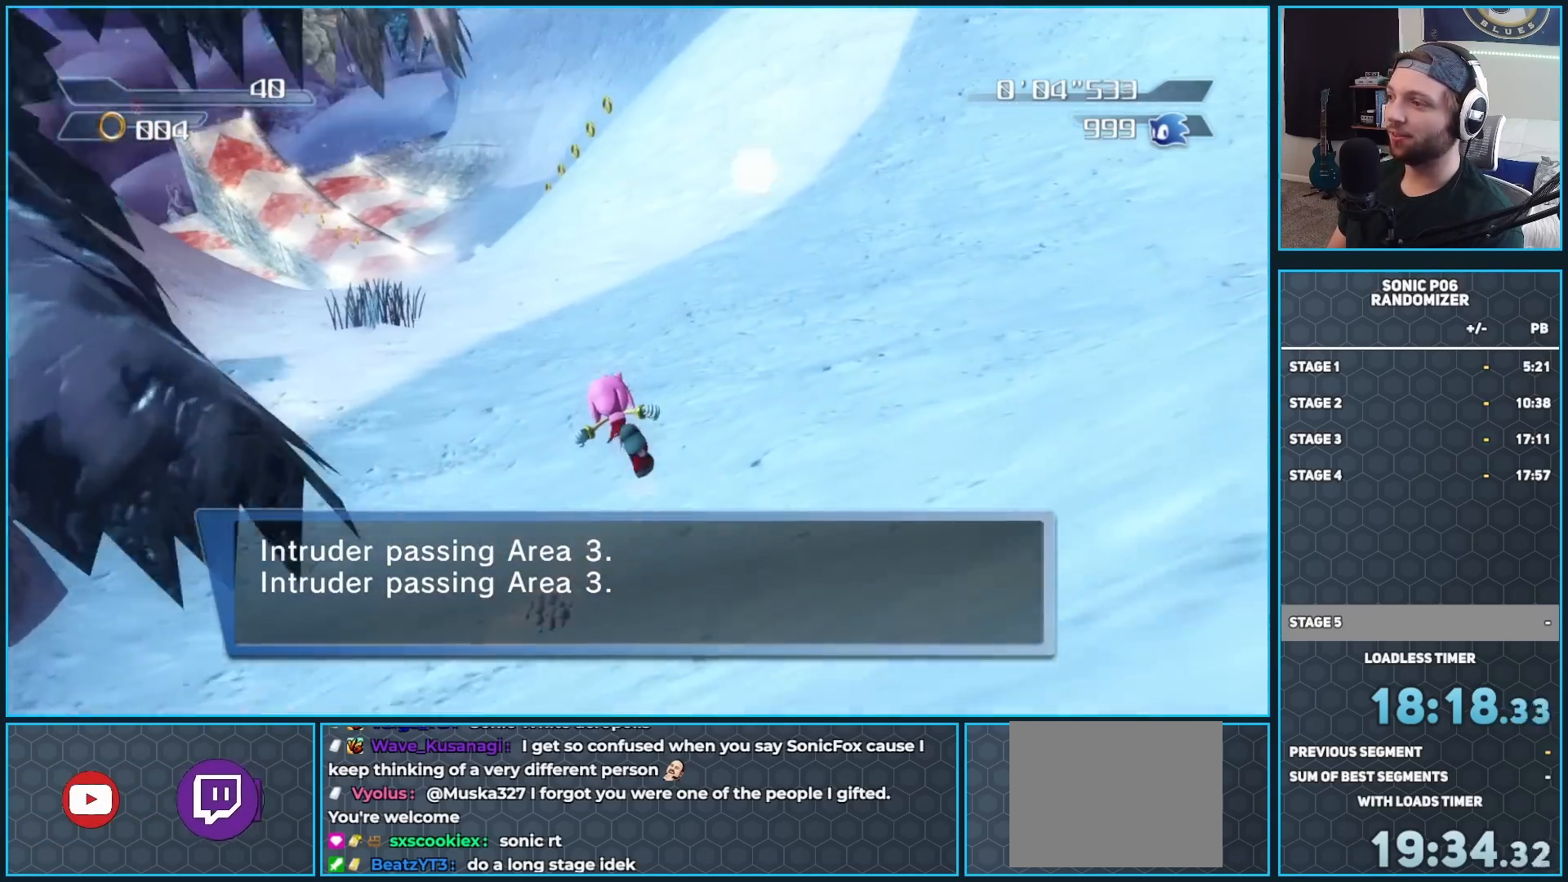
{"buttons": [], "left_stick": "up", "right_stick": "down-right", "events": [[433, "left_stick", "up"]]}
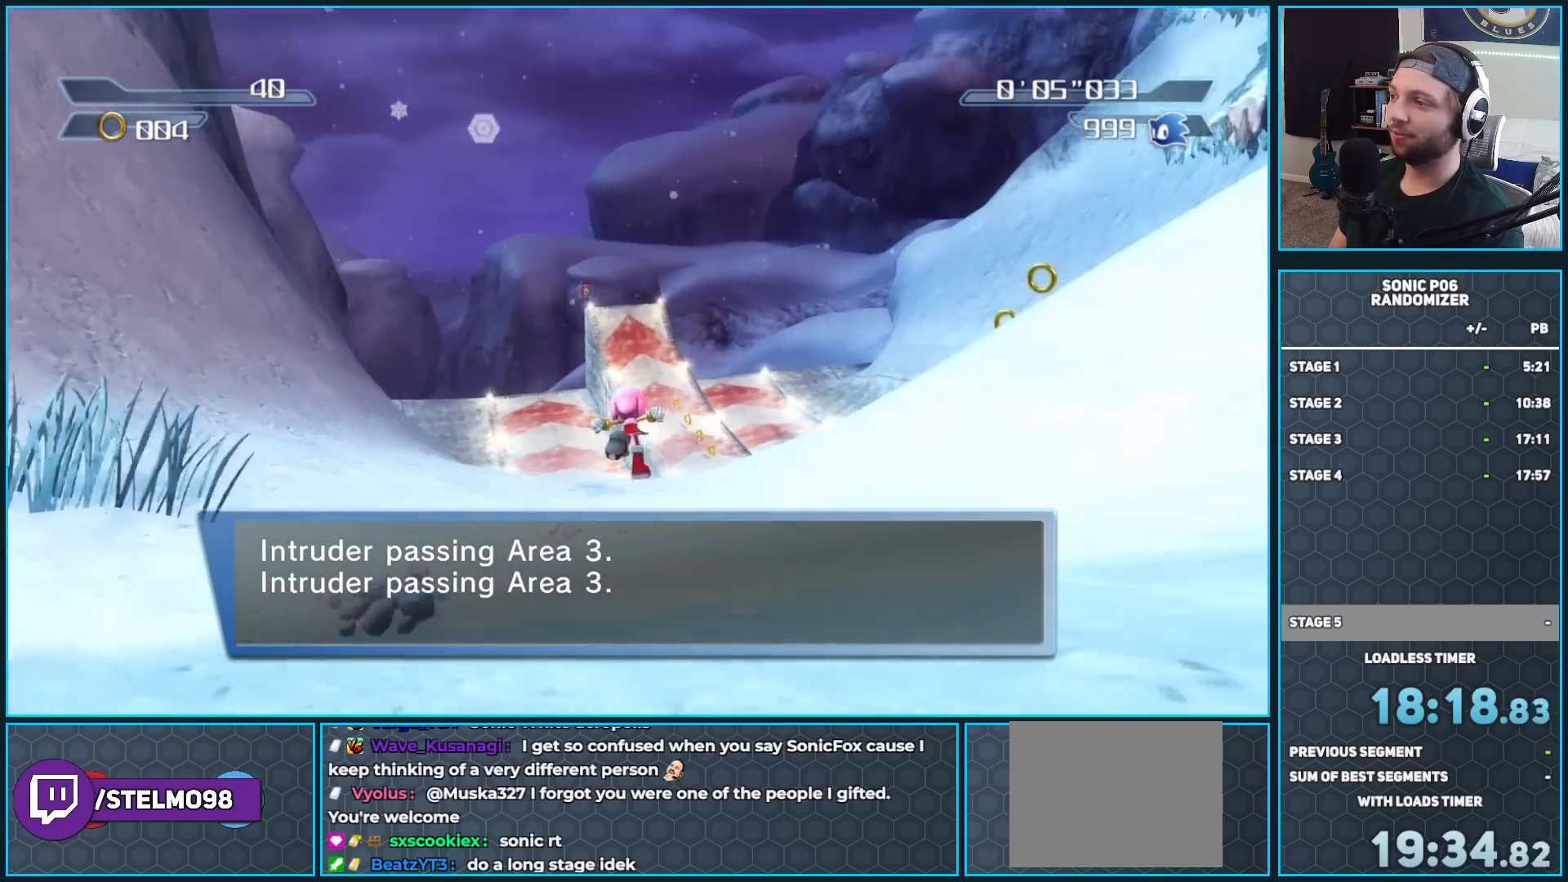
{"buttons": [], "left_stick": "up", "right_stick": "center", "events": [[250, "right_stick", "center"]]}
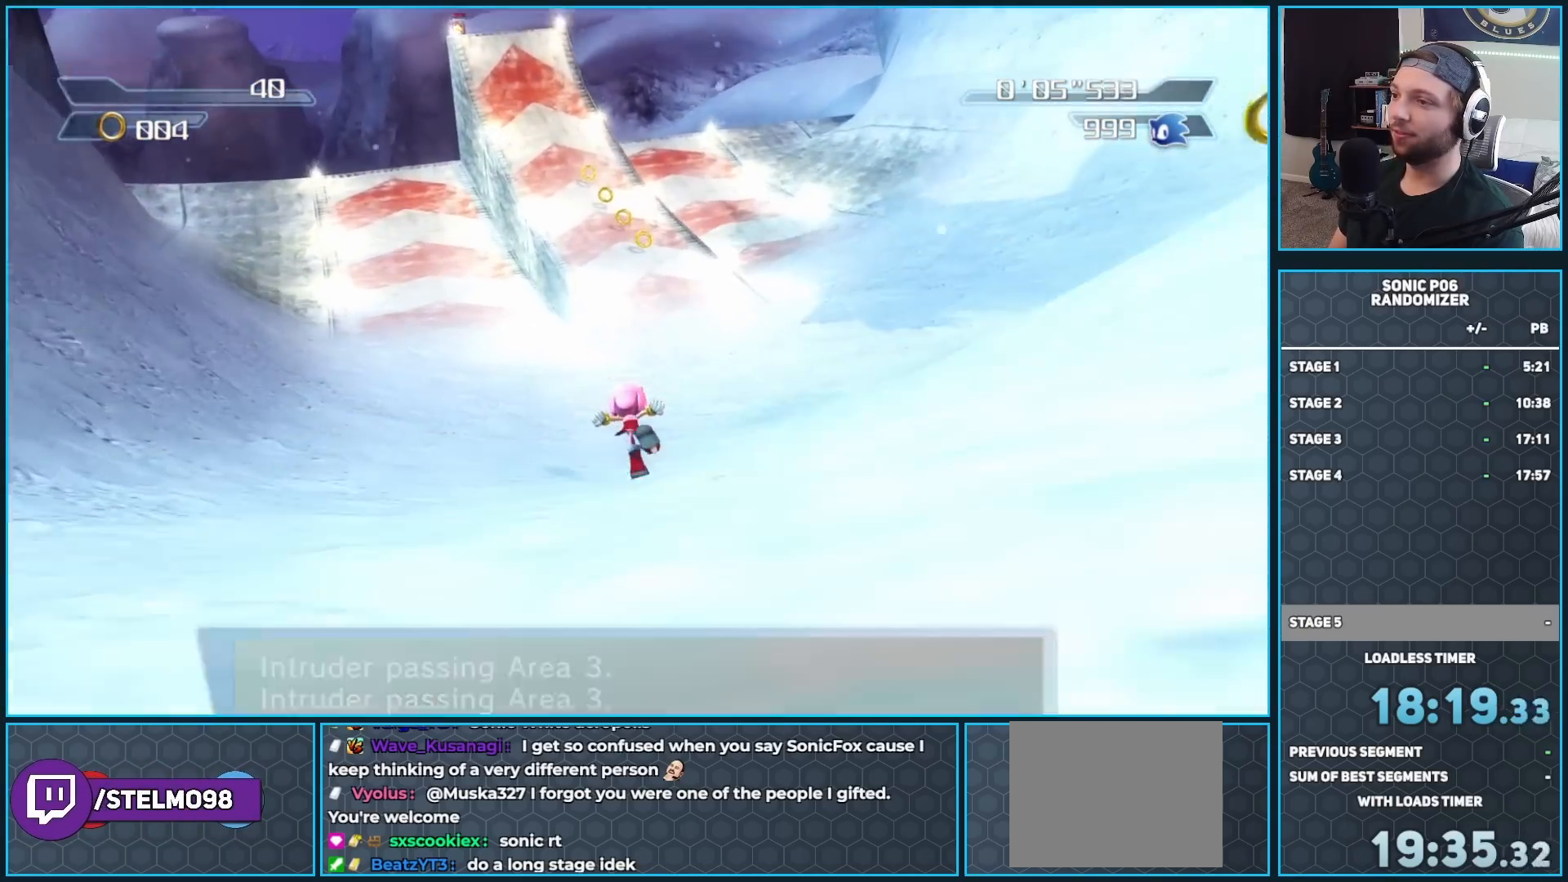
{"buttons": [], "left_stick": "up-left", "right_stick": "center", "events": [[183, "left_stick", "up-left"]]}
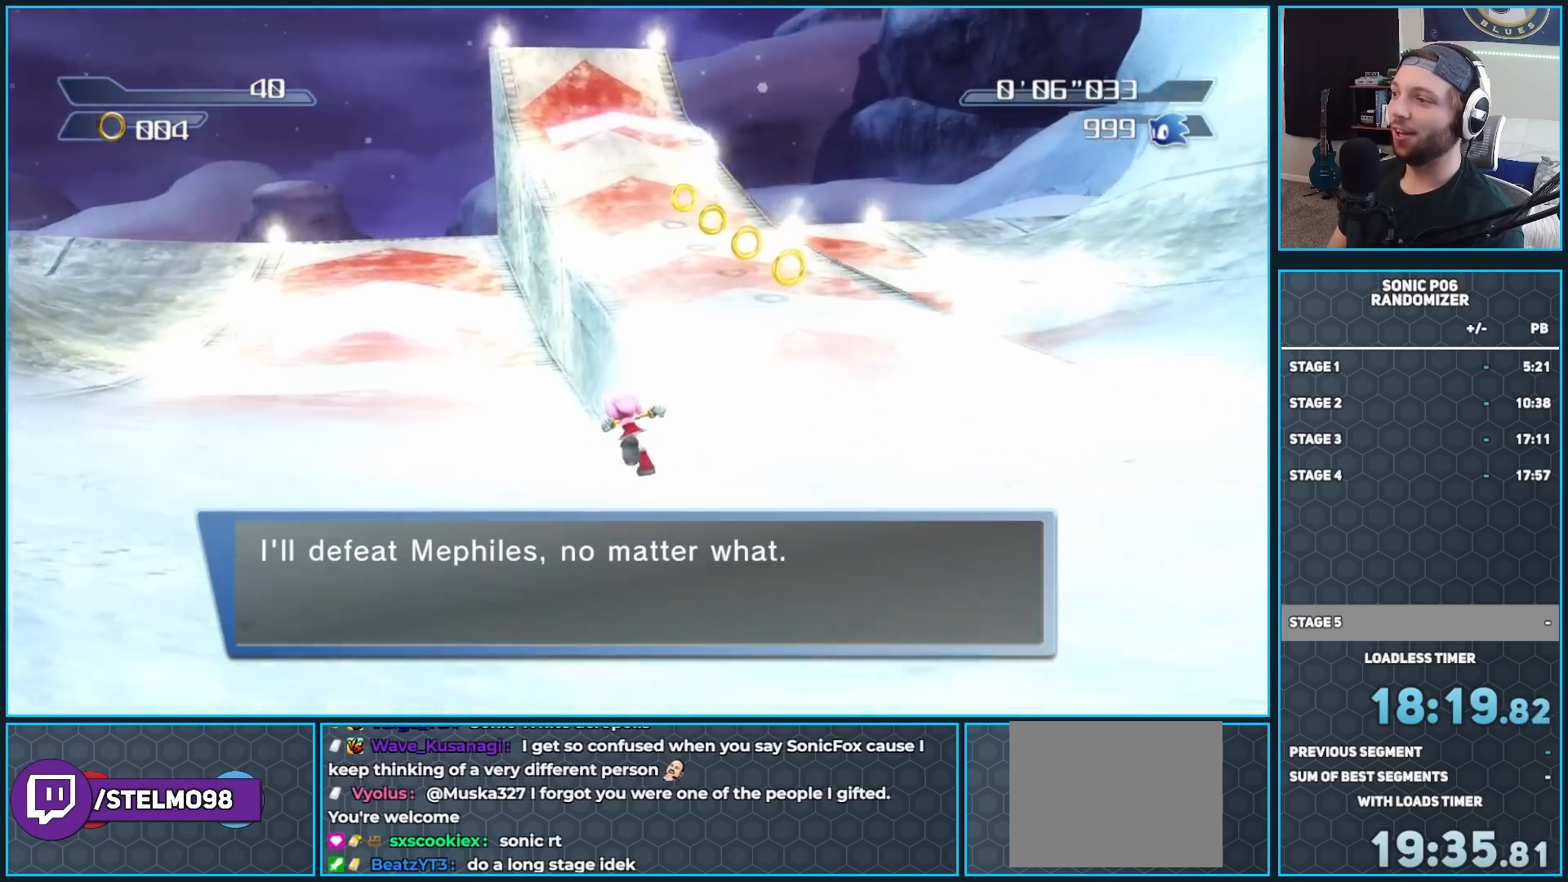
{"buttons": ["X"], "left_stick": "up", "right_stick": "center", "events": [[83, "left_stick", "up"], [300, "X", "down"]]}
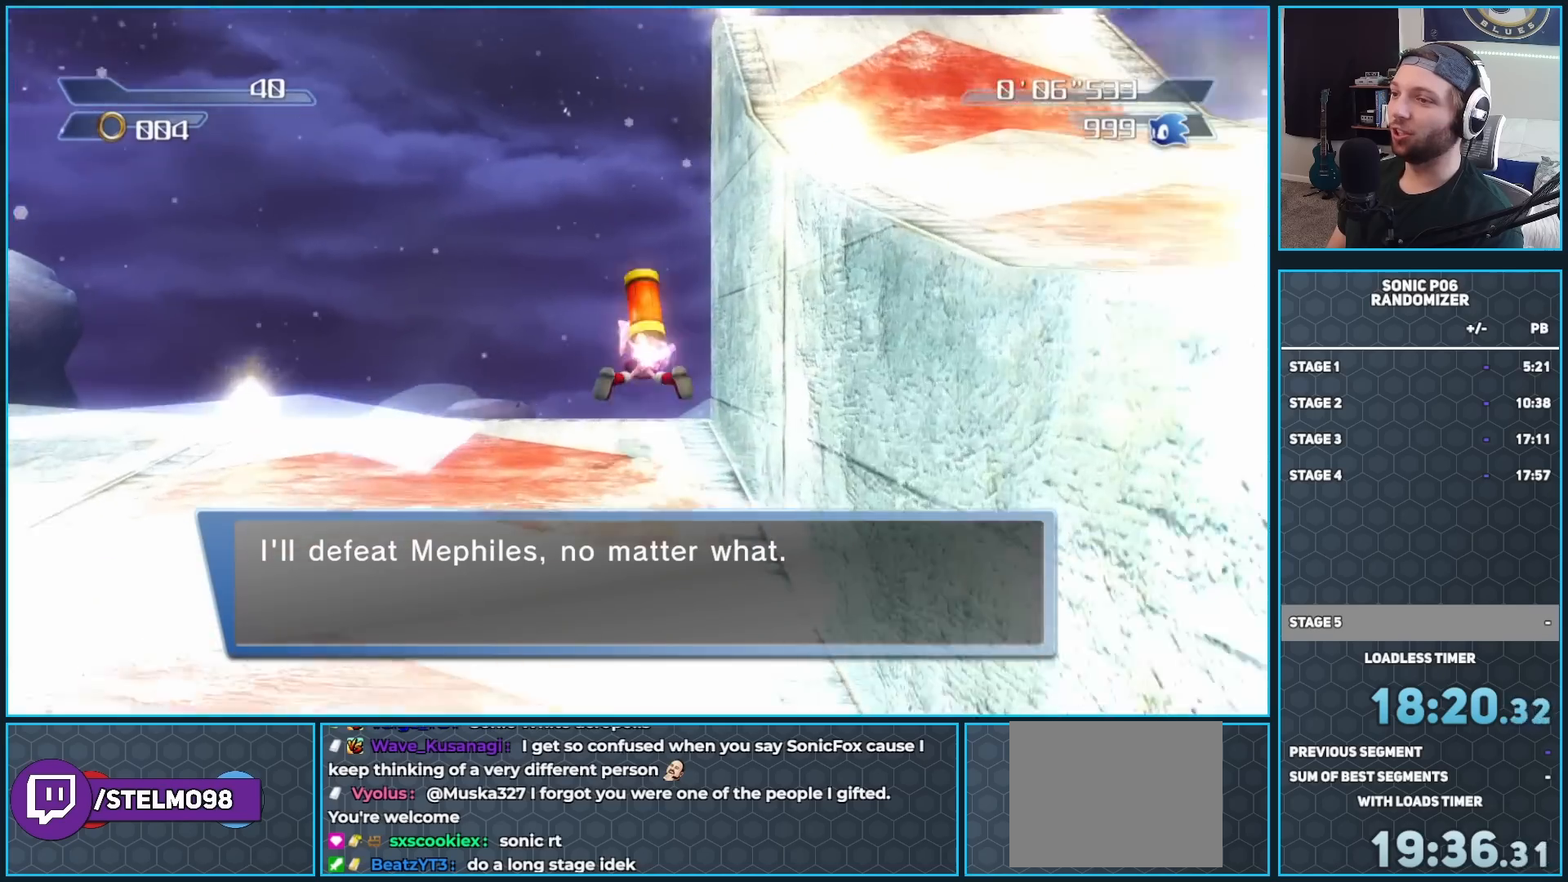
{"buttons": ["X"], "left_stick": "up", "right_stick": "center", "events": []}